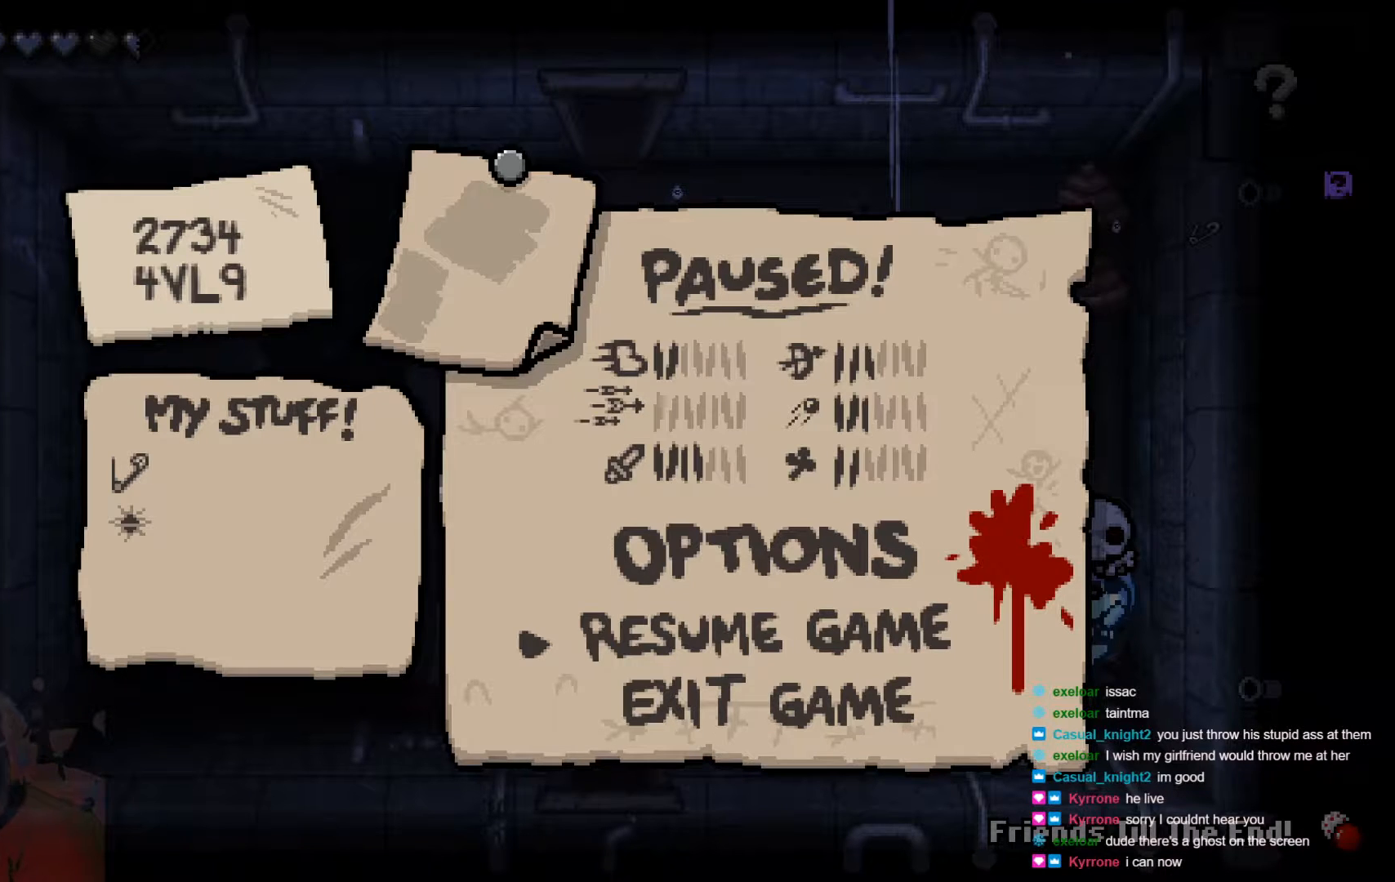
Gameplay with a controller (Xbox layout); each line is a JSON object with the inputs held at the frame after it. "events" lists button and stick changes between this image and that frame as [ms after this image, input, new state], when the widget could be followed in between.
{"buttons": ["A"], "left_stick": "center", "right_stick": "center", "events": [[350, "A", "down"]]}
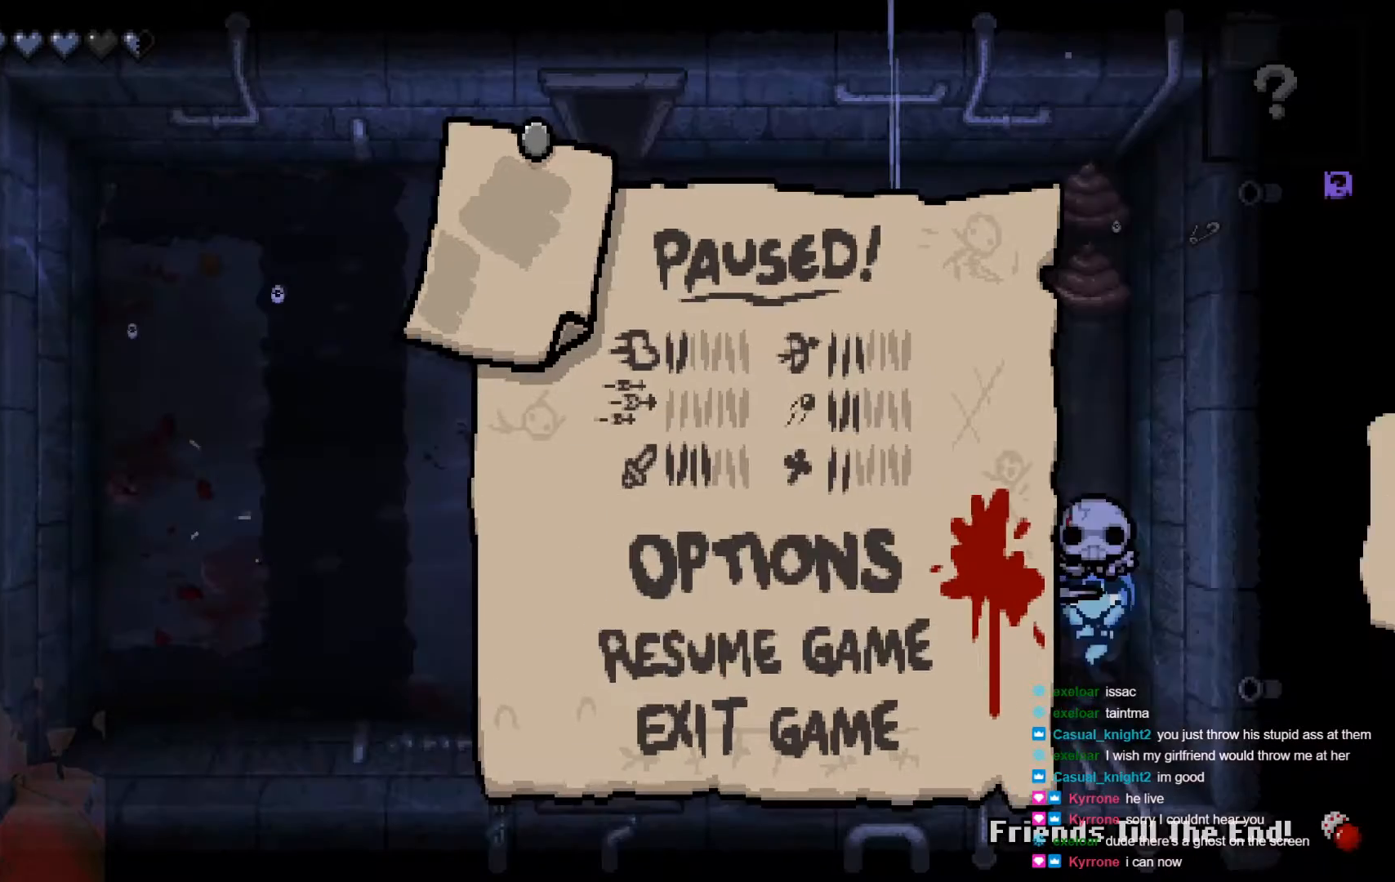
{"buttons": [], "left_stick": "up-left", "right_stick": "center", "events": [[200, "A", "up"], [350, "left_stick", "left"], [450, "left_stick", "up-left"]]}
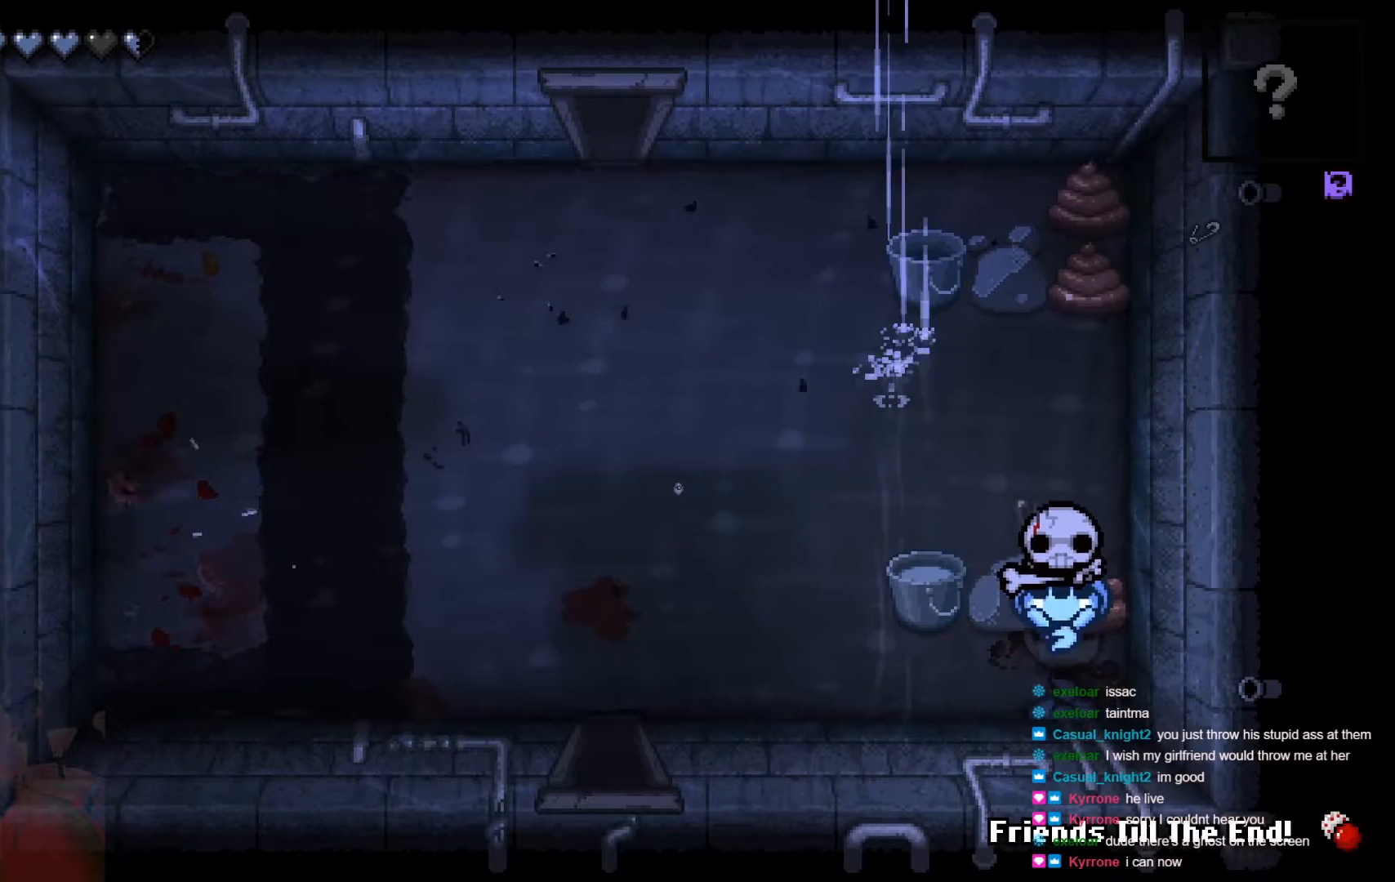
{"buttons": ["Y"], "left_stick": "center", "right_stick": "center", "events": [[100, "left_stick", "up-right"], [350, "Y", "down"], [500, "left_stick", "center"]]}
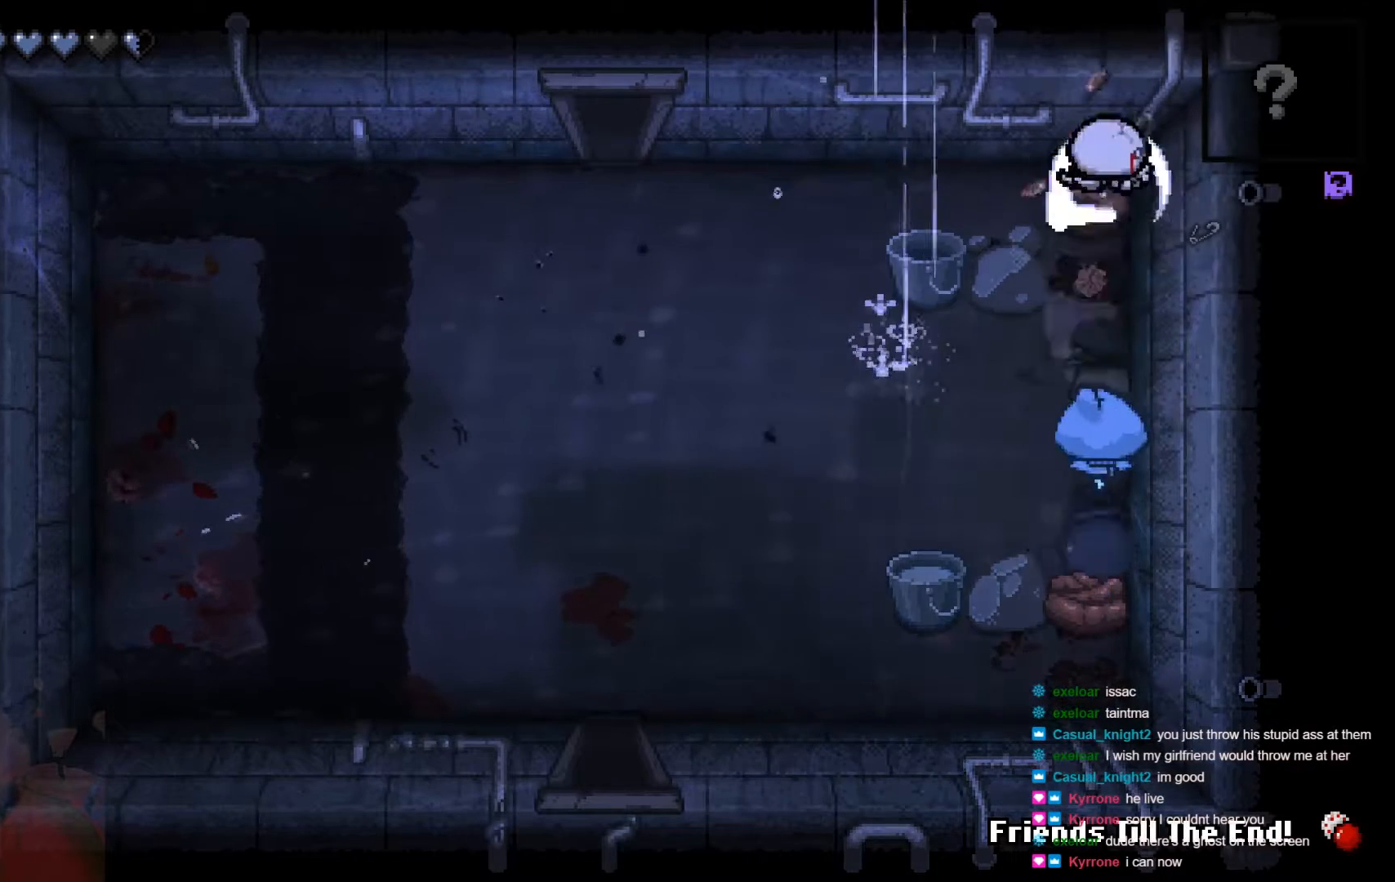
{"buttons": [], "left_stick": "up", "right_stick": "center", "events": [[300, "Y", "up"], [317, "left_stick", "up"]]}
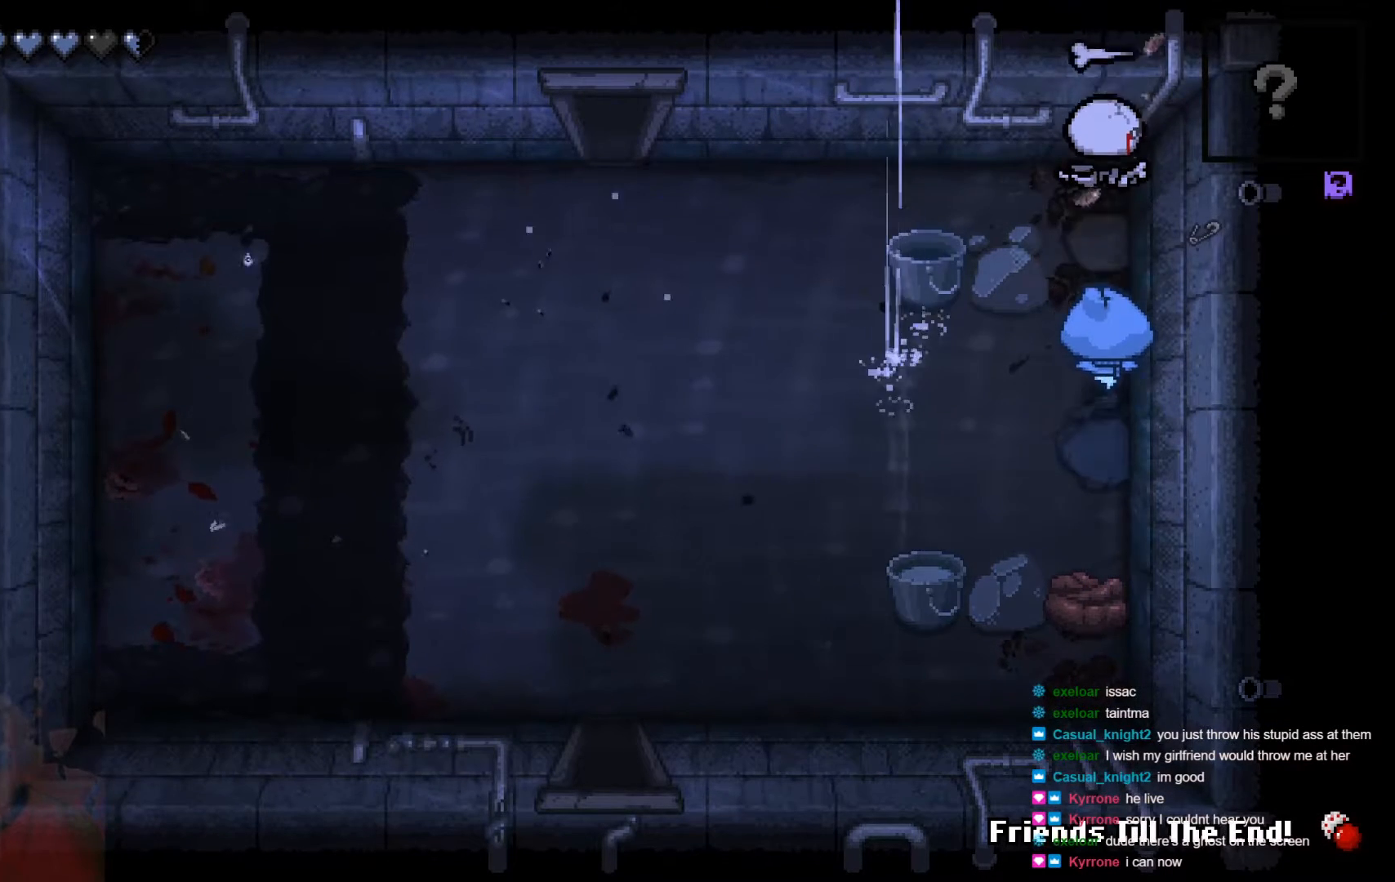
{"buttons": [], "left_stick": "left", "right_stick": "center", "events": [[300, "left_stick", "up-left"], [467, "left_stick", "left"]]}
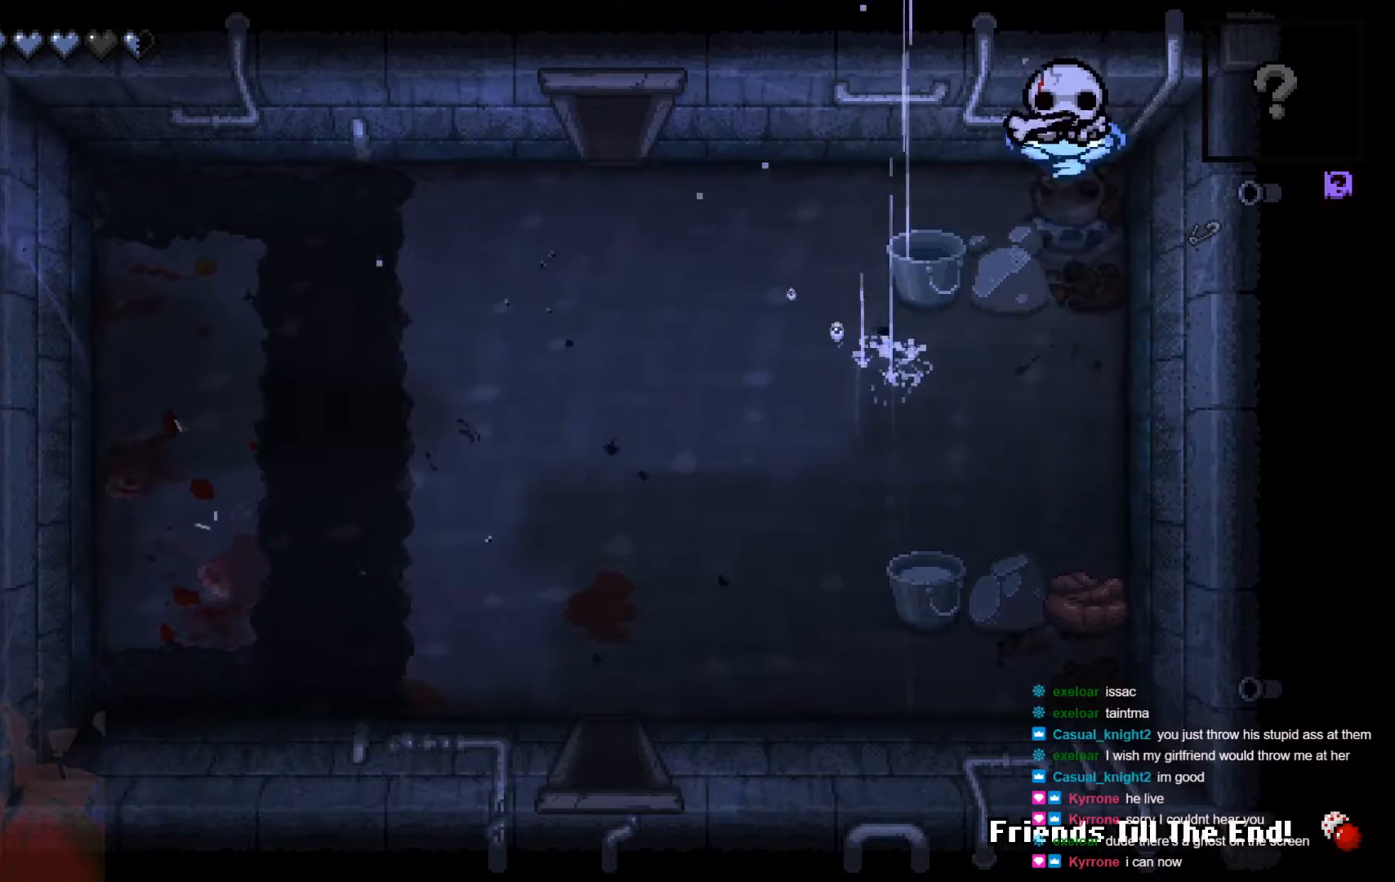
{"buttons": [], "left_stick": "down-left", "right_stick": "center", "events": [[500, "left_stick", "down-left"]]}
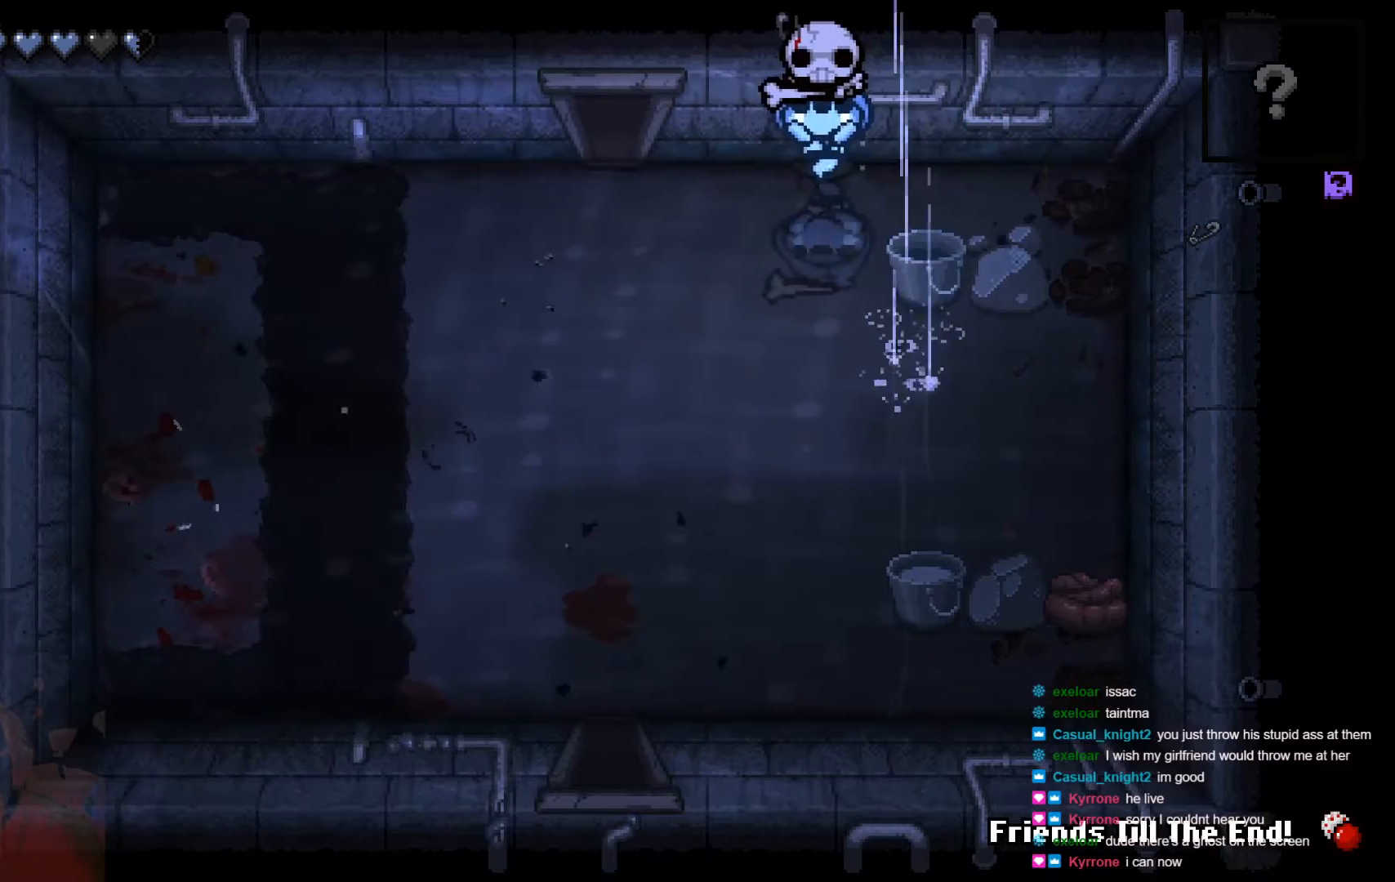
{"buttons": [], "left_stick": "down", "right_stick": "center", "events": [[400, "left_stick", "down"]]}
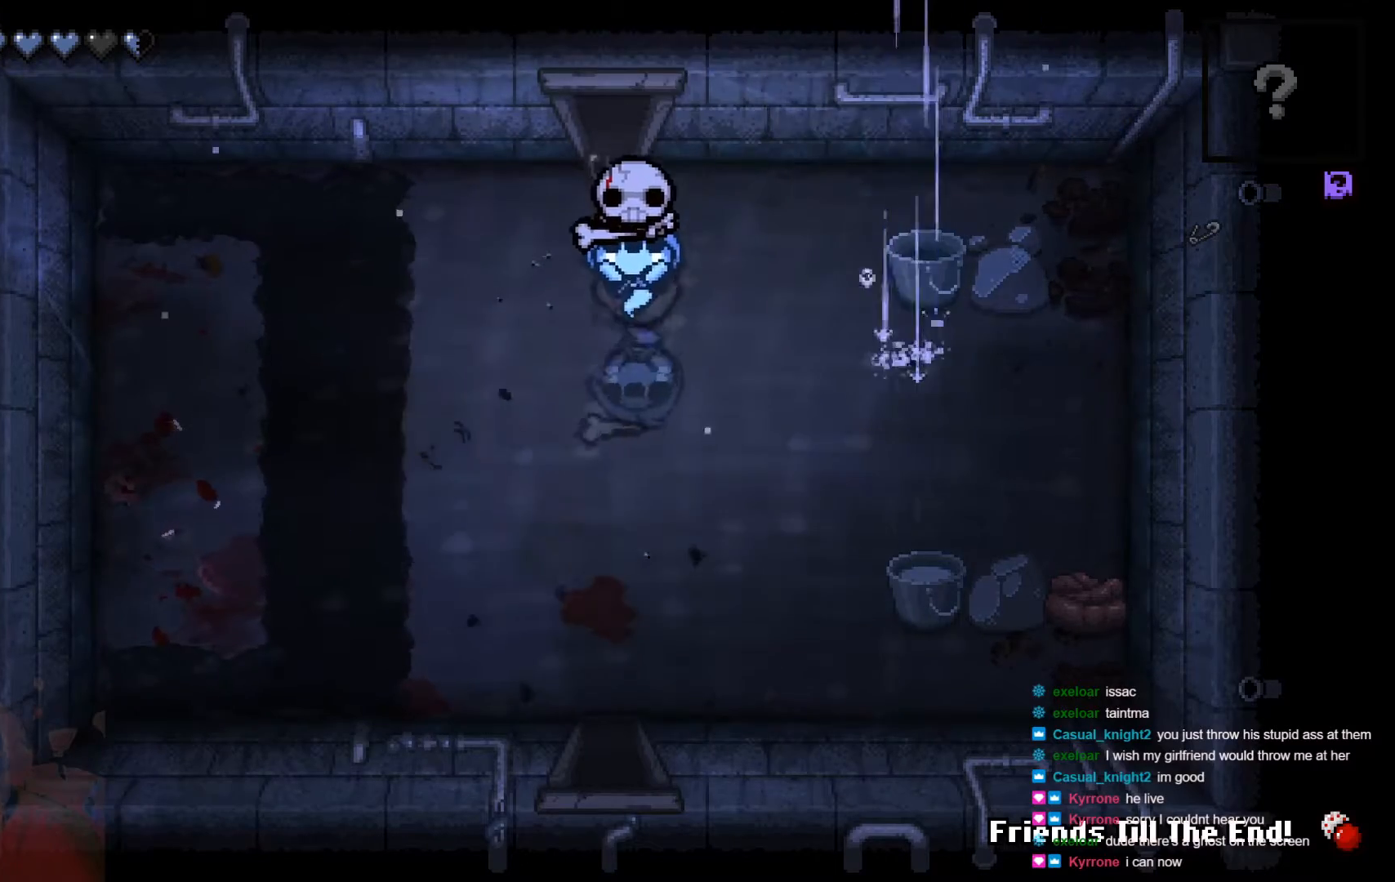
{"buttons": ["A"], "left_stick": "down", "right_stick": "center", "events": [[150, "left_stick", "down-left"], [250, "left_stick", "down"], [450, "A", "down"]]}
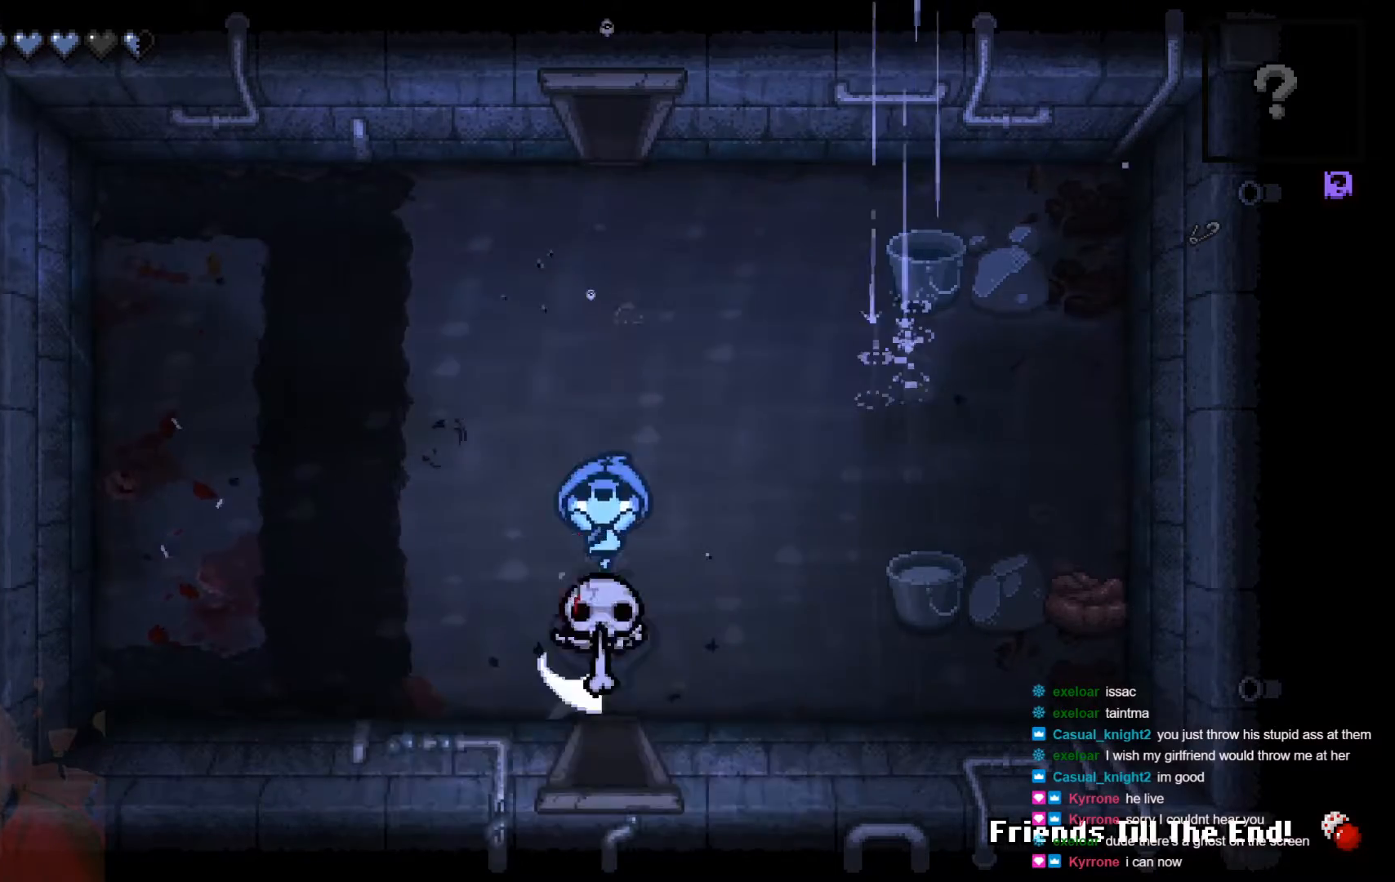
{"buttons": [], "left_stick": "center", "right_stick": "center", "events": [[167, "A", "up"], [183, "left_stick", "center"]]}
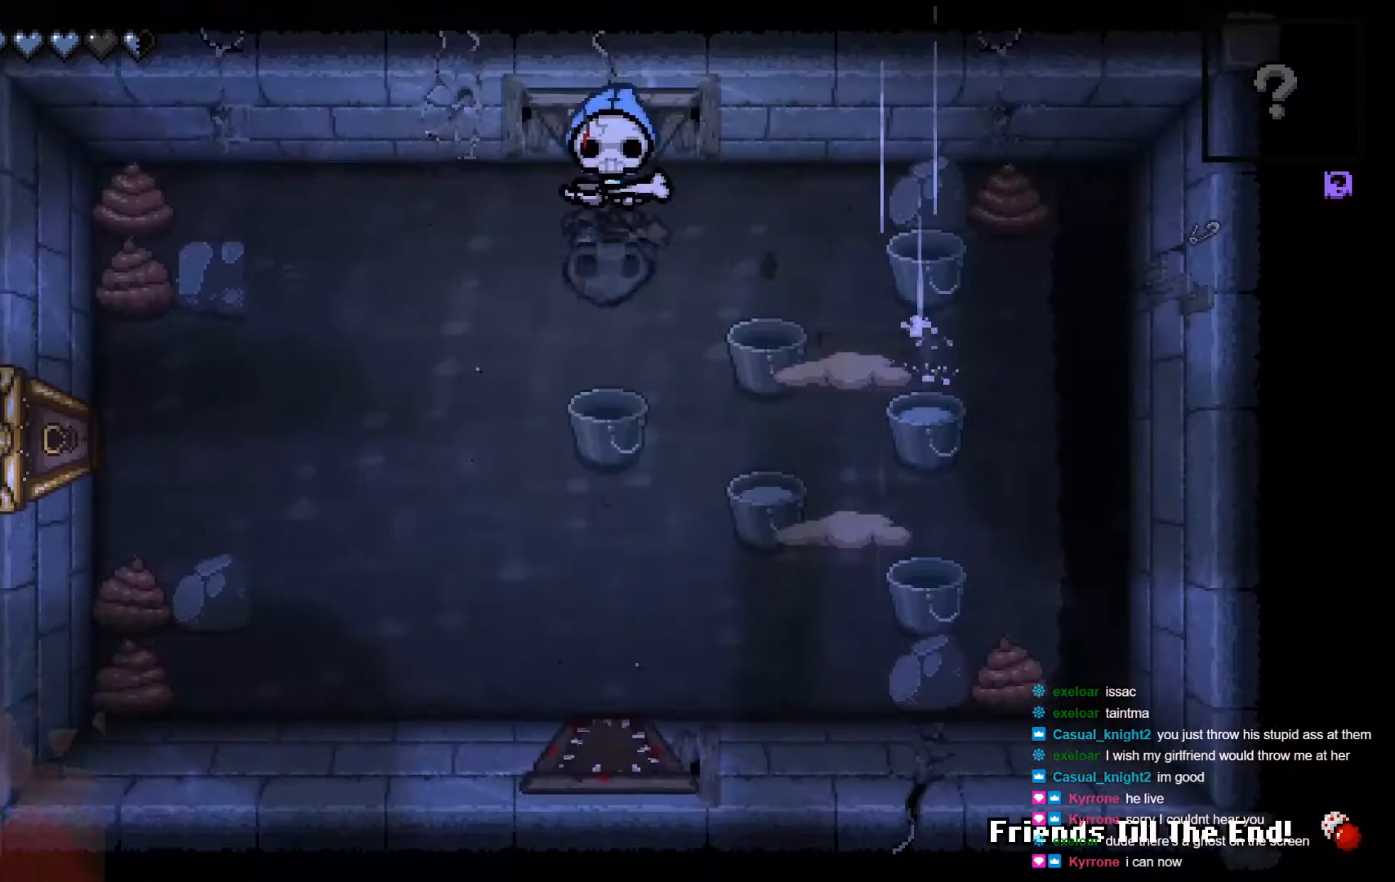
{"buttons": [], "left_stick": "down-right", "right_stick": "center", "events": [[150, "left_stick", "down-left"], [500, "left_stick", "down-right"]]}
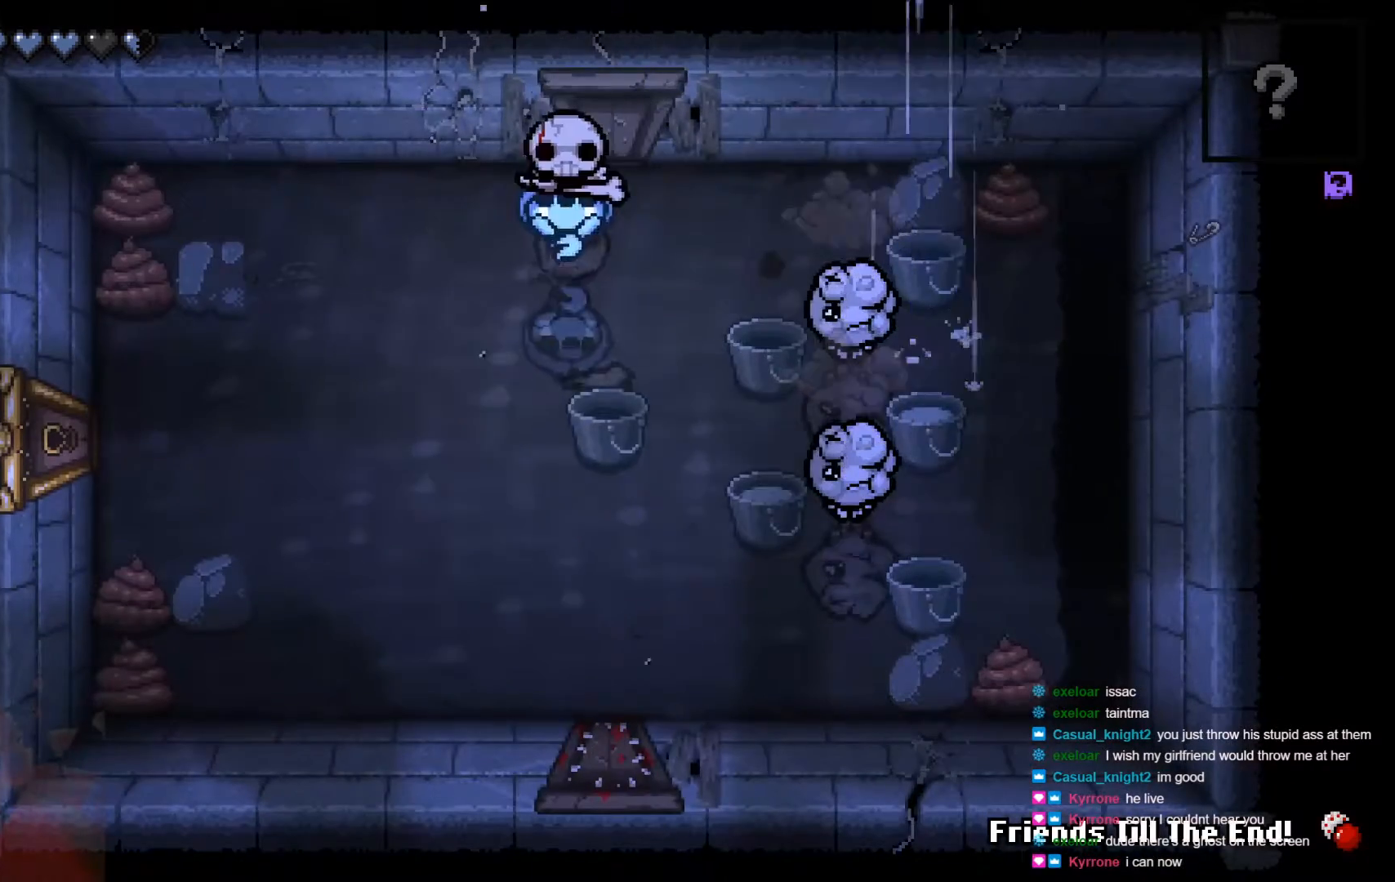
{"buttons": ["B"], "left_stick": "up-left", "right_stick": "center", "events": [[117, "B", "down"], [250, "left_stick", "down-left"], [300, "B", "up"], [350, "left_stick", "up-left"], [367, "B", "down"]]}
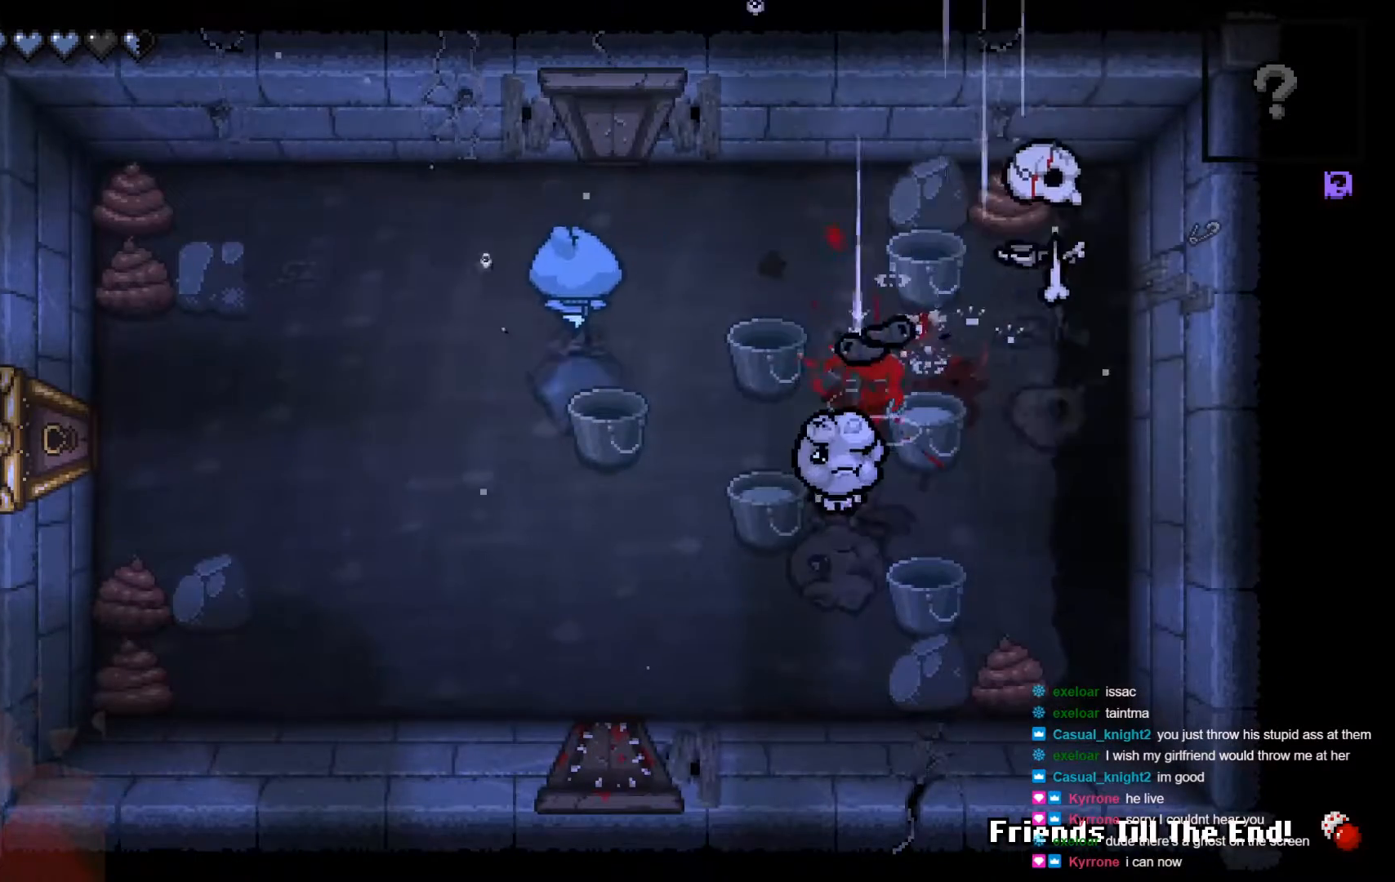
{"buttons": ["A"], "left_stick": "right", "right_stick": "center", "events": [[50, "left_stick", "up-right"], [150, "B", "up"], [217, "left_stick", "right"], [400, "A", "down"]]}
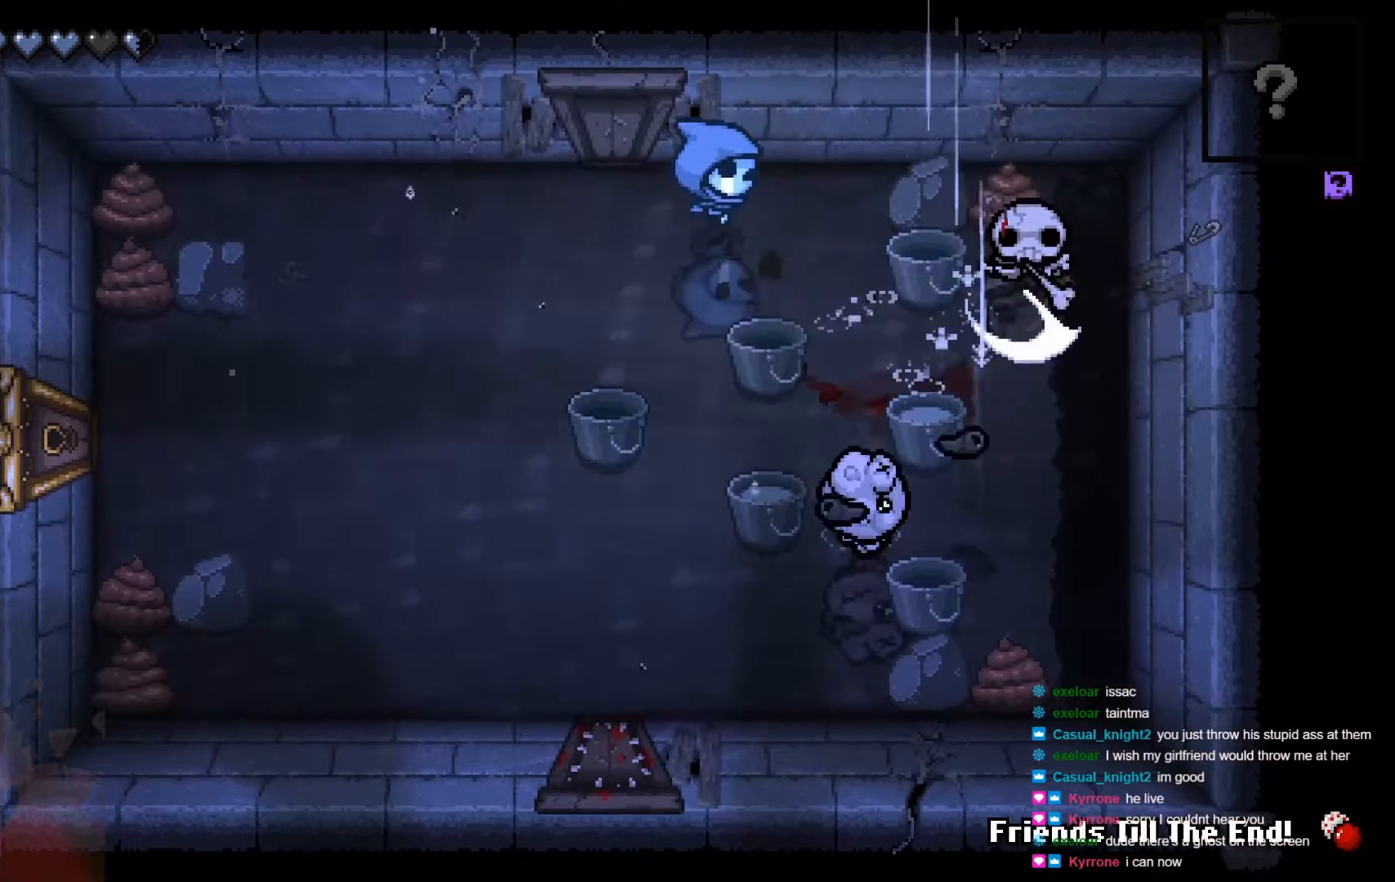
{"buttons": [], "left_stick": "up-right", "right_stick": "center", "events": [[117, "left_stick", "down-right"], [167, "A", "up"], [500, "left_stick", "up-right"]]}
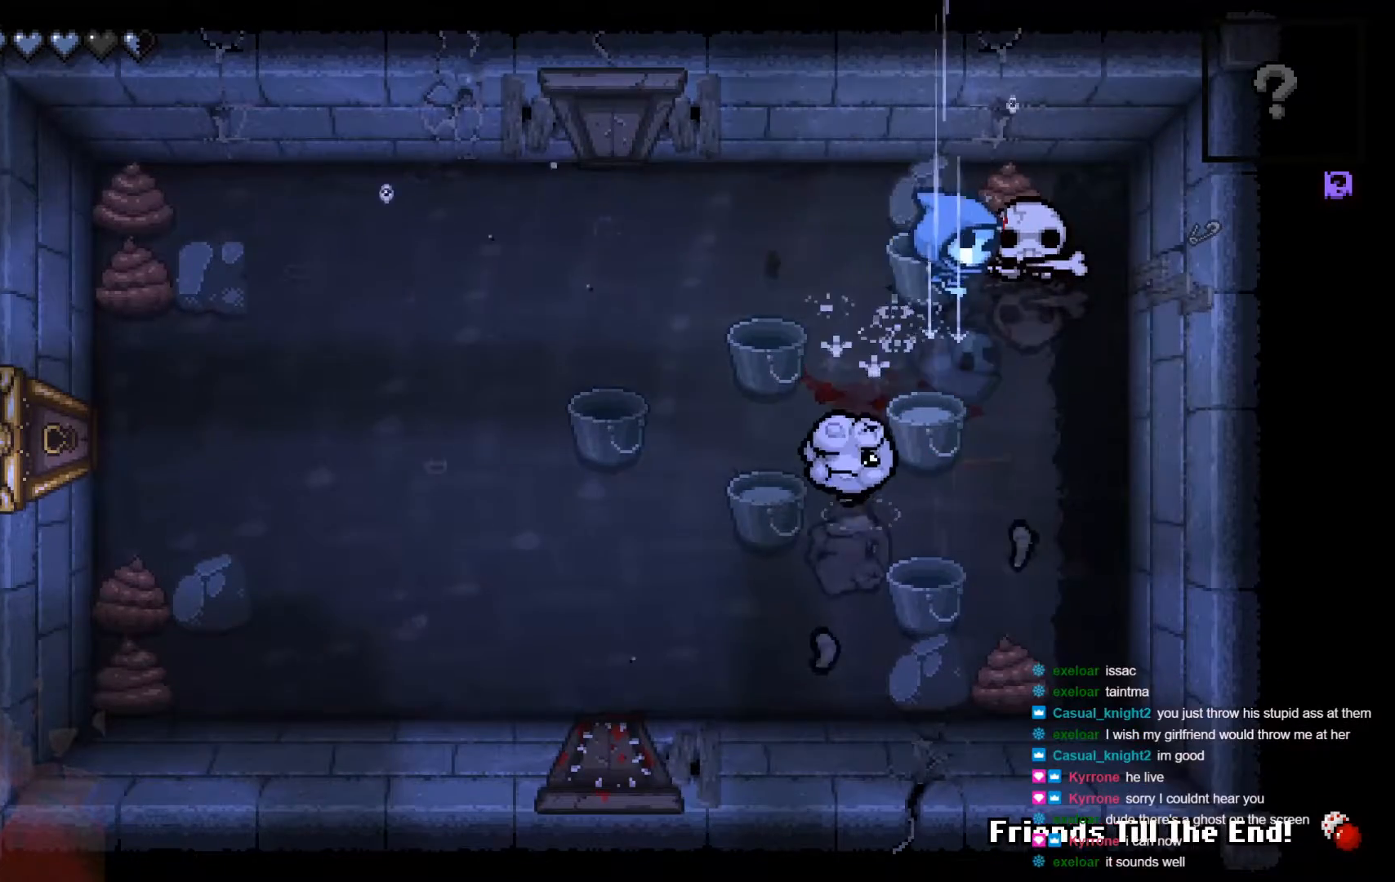
{"buttons": ["A"], "left_stick": "down", "right_stick": "center", "events": [[150, "left_stick", "up-left"], [300, "left_stick", "left"], [400, "left_stick", "down"], [450, "A", "down"]]}
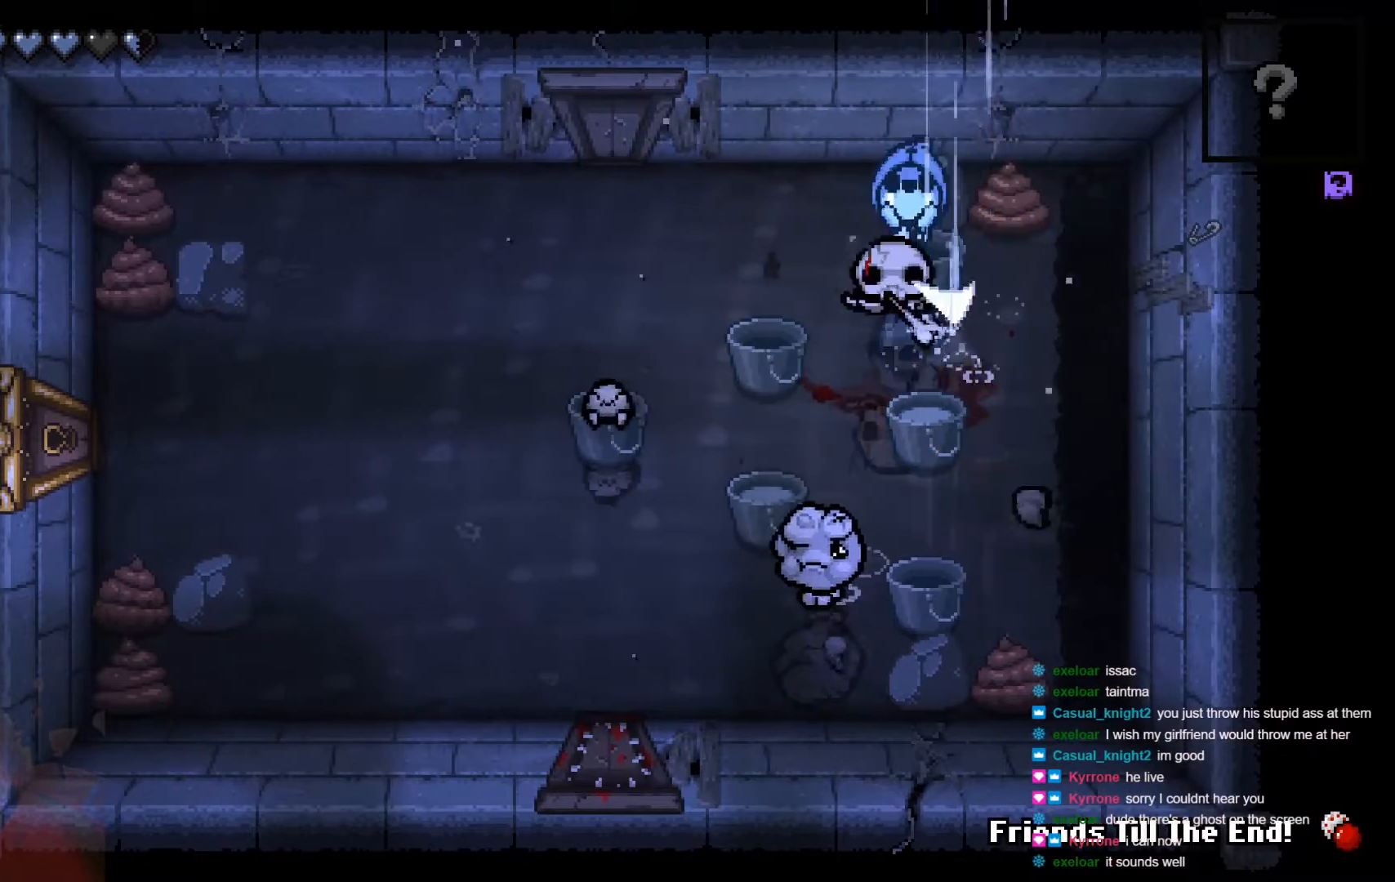
{"buttons": [], "left_stick": "up-left", "right_stick": "center", "events": [[67, "left_stick", "left"], [150, "A", "up"], [150, "left_stick", "up-left"], [200, "A", "down"], [450, "A", "up"]]}
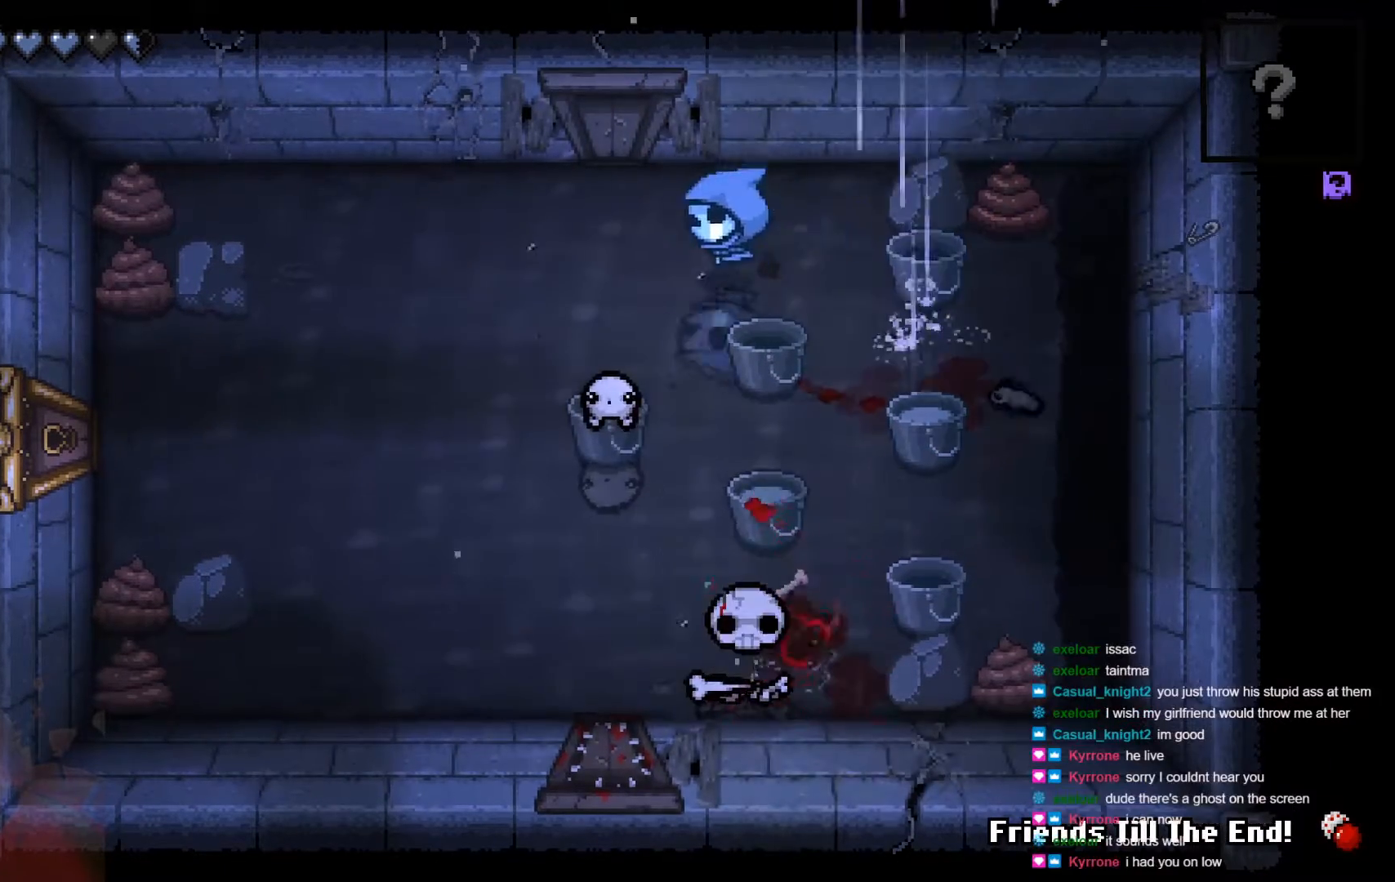
{"buttons": [], "left_stick": "down-left", "right_stick": "center", "events": [[67, "left_stick", "left"], [450, "left_stick", "down-left"]]}
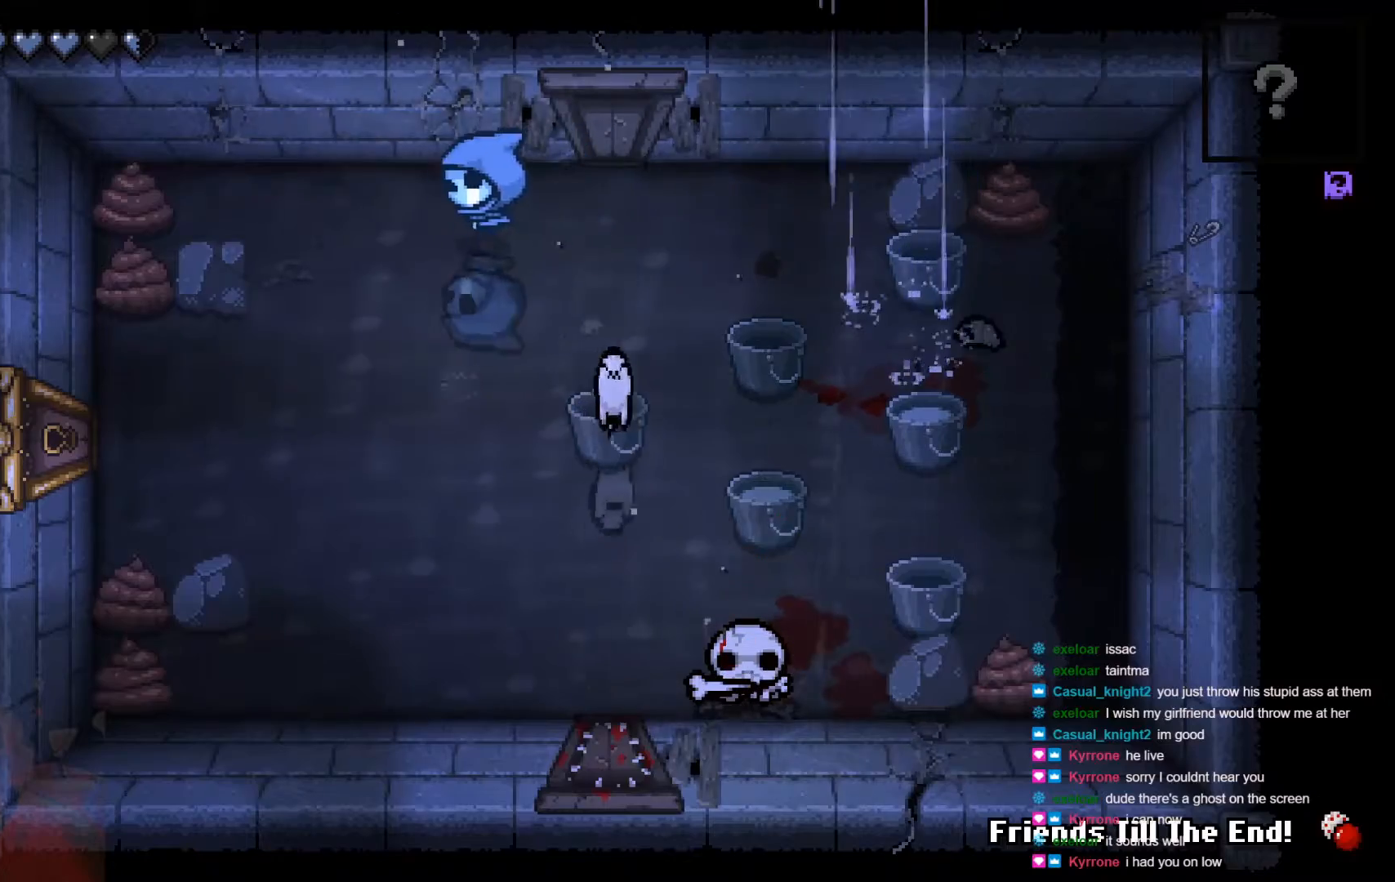
{"buttons": [], "left_stick": "down", "right_stick": "center", "events": [[250, "Y", "down"], [267, "left_stick", "down"], [467, "Y", "up"]]}
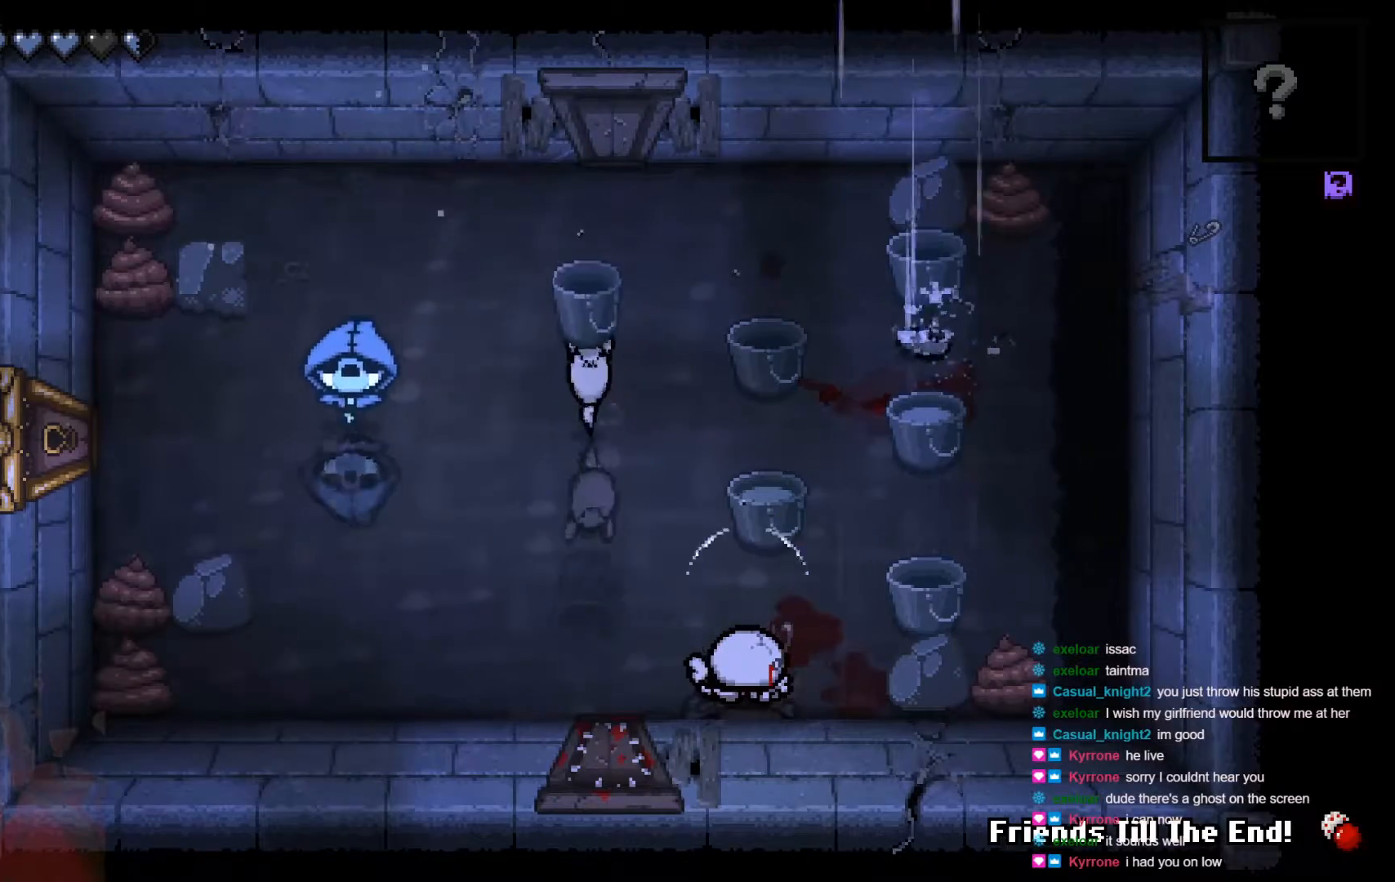
{"buttons": [], "left_stick": "right", "right_stick": "center", "events": [[17, "left_stick", "down-right"], [50, "Y", "down"], [267, "Y", "up"], [483, "left_stick", "right"]]}
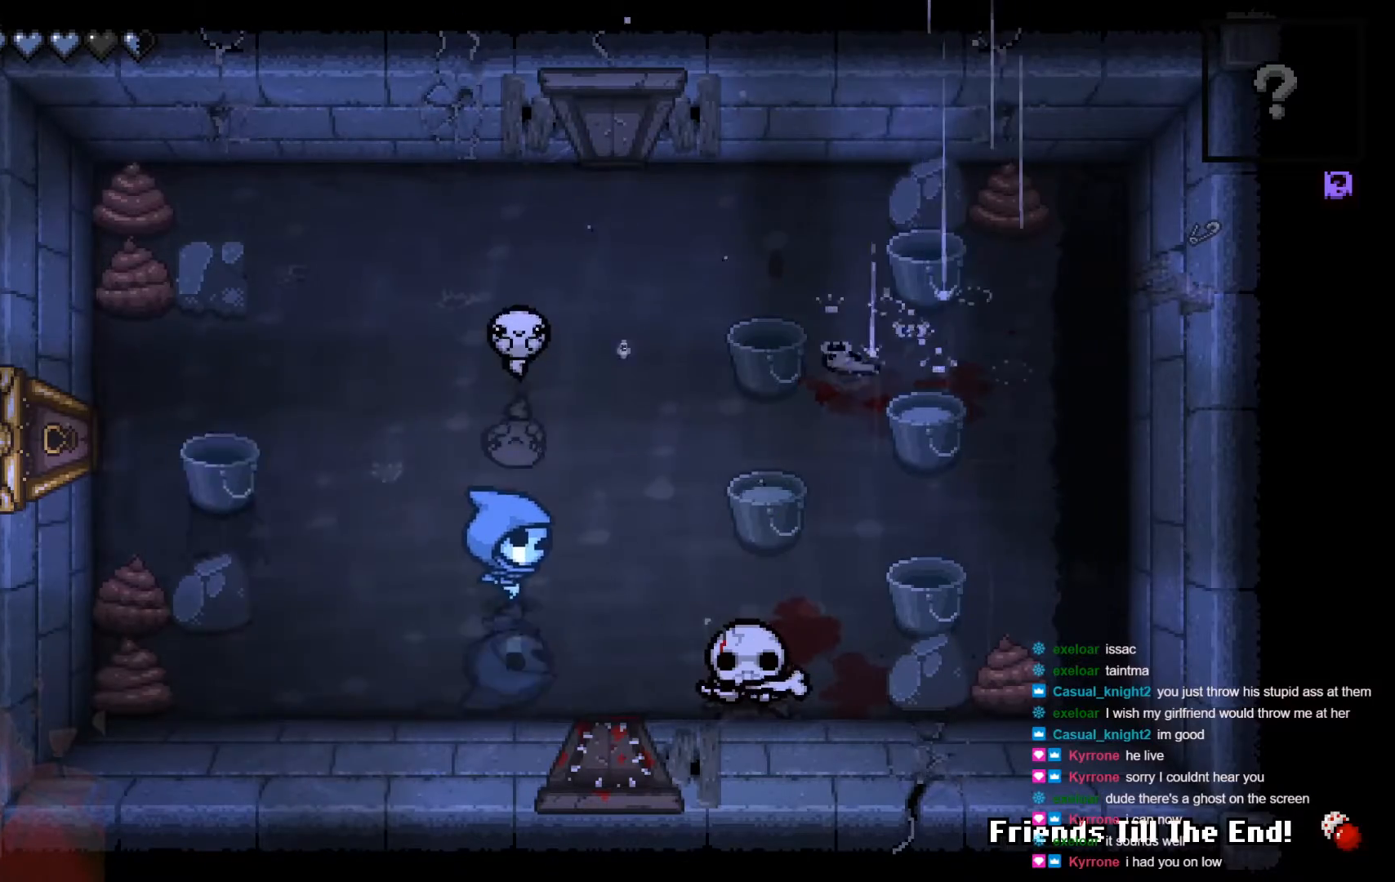
{"buttons": [], "left_stick": "up-right", "right_stick": "center", "events": [[500, "left_stick", "up-right"]]}
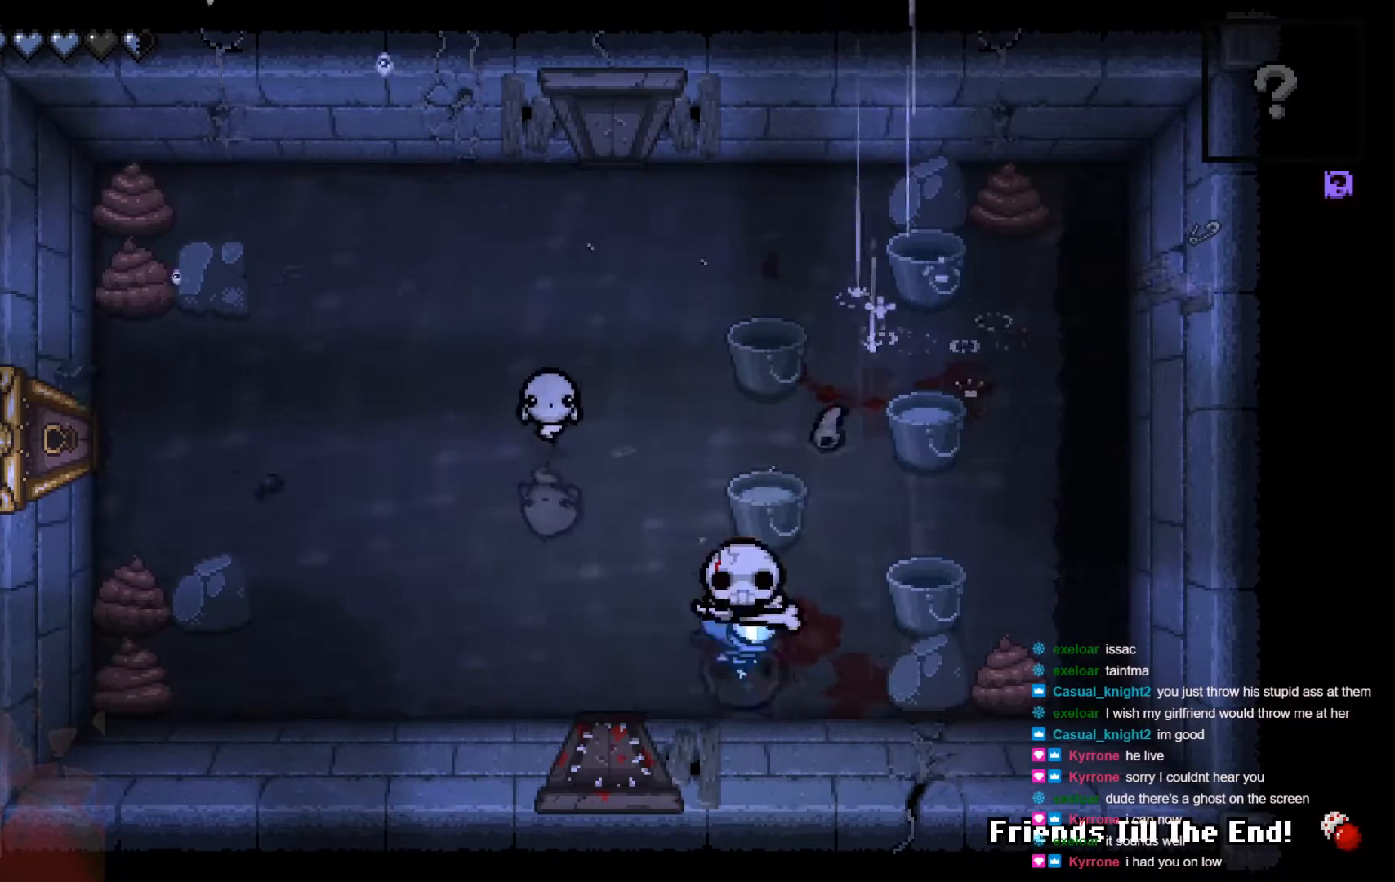
{"buttons": [], "left_stick": "up-right", "right_stick": "center", "events": [[167, "left_stick", "right"], [200, "Y", "down"], [300, "Y", "up"], [450, "left_stick", "up-right"]]}
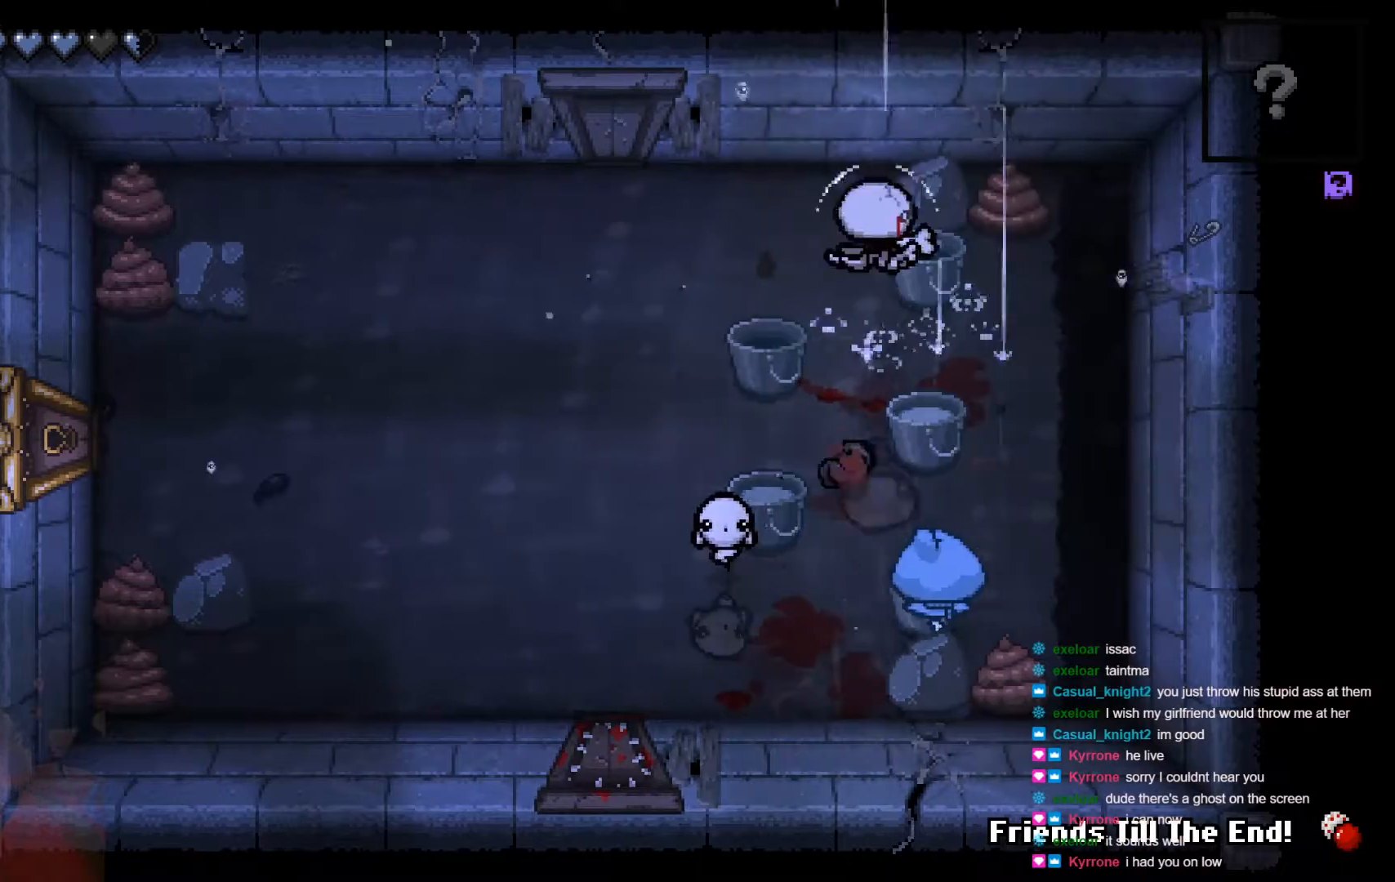
{"buttons": [], "left_stick": "up-left", "right_stick": "center", "events": [[83, "left_stick", "up"], [350, "left_stick", "up-left"]]}
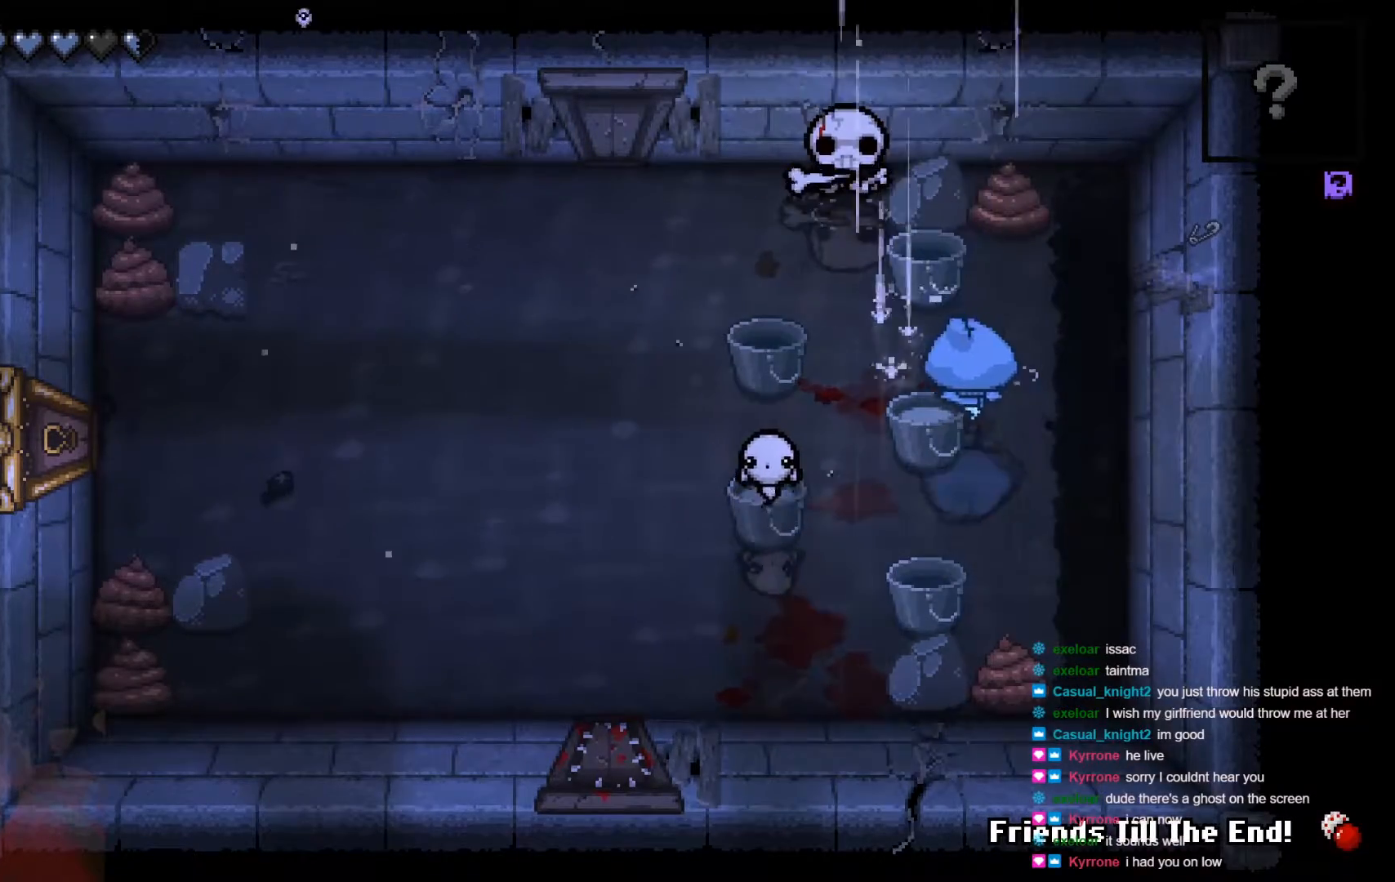
{"buttons": [], "left_stick": "up-left", "right_stick": "center", "events": []}
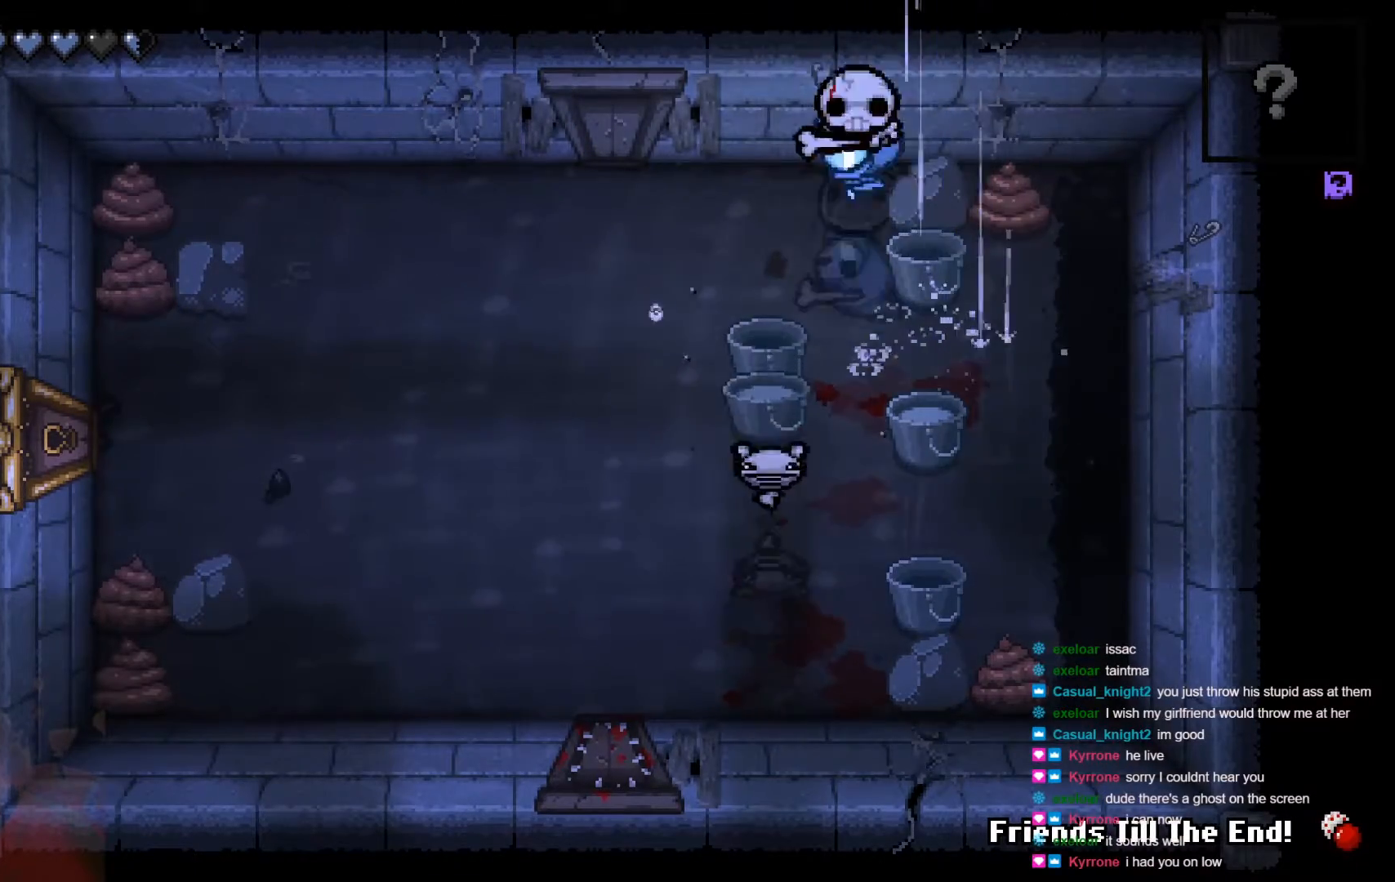
{"buttons": ["A"], "left_stick": "down-left", "right_stick": "center", "events": [[50, "left_stick", "down-left"], [200, "A", "down"], [317, "A", "up"], [350, "A", "down"]]}
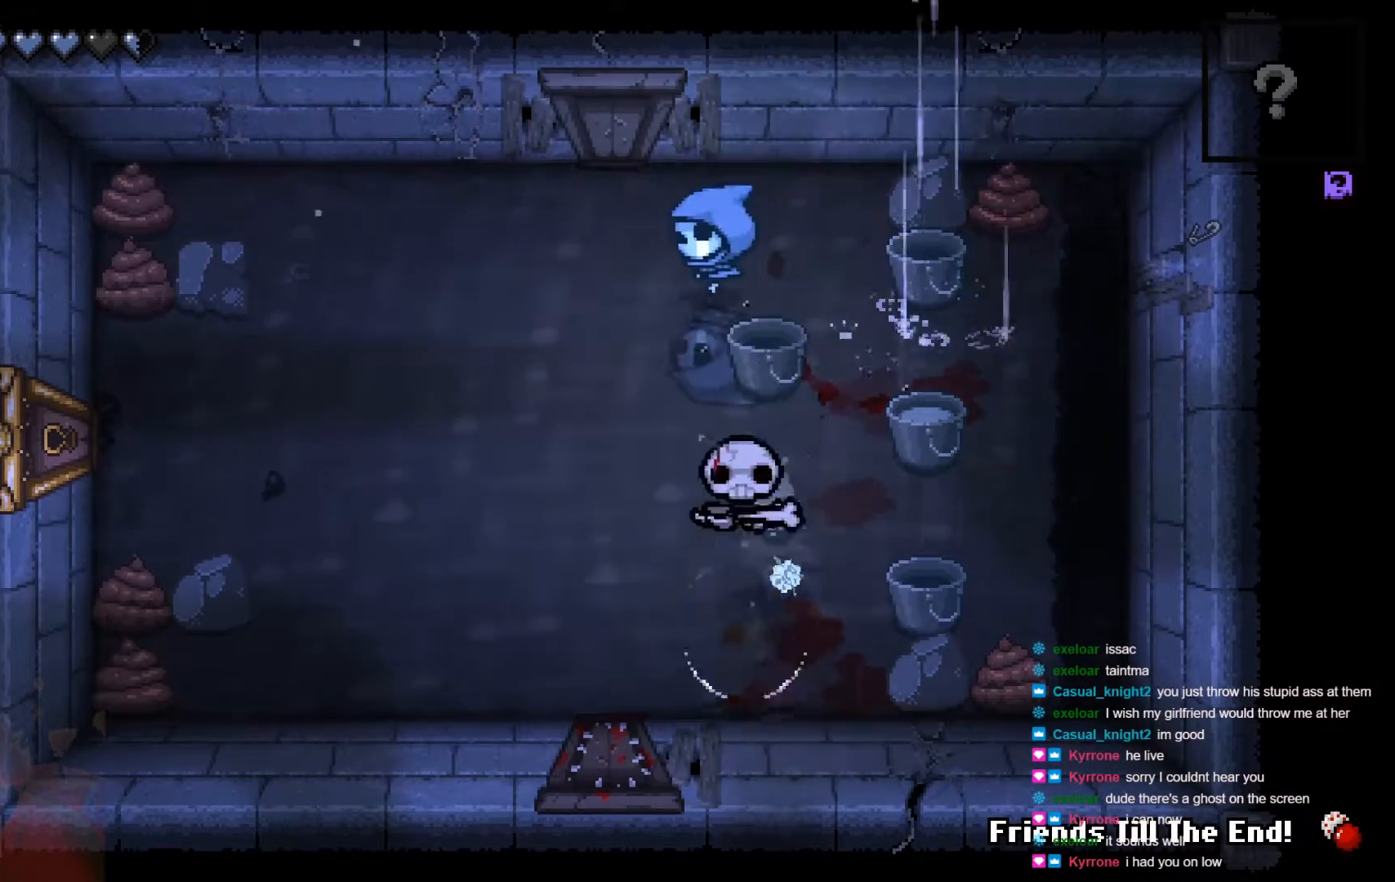
{"buttons": [], "left_stick": "down-right", "right_stick": "center", "events": [[17, "A", "up"], [400, "left_stick", "down-right"]]}
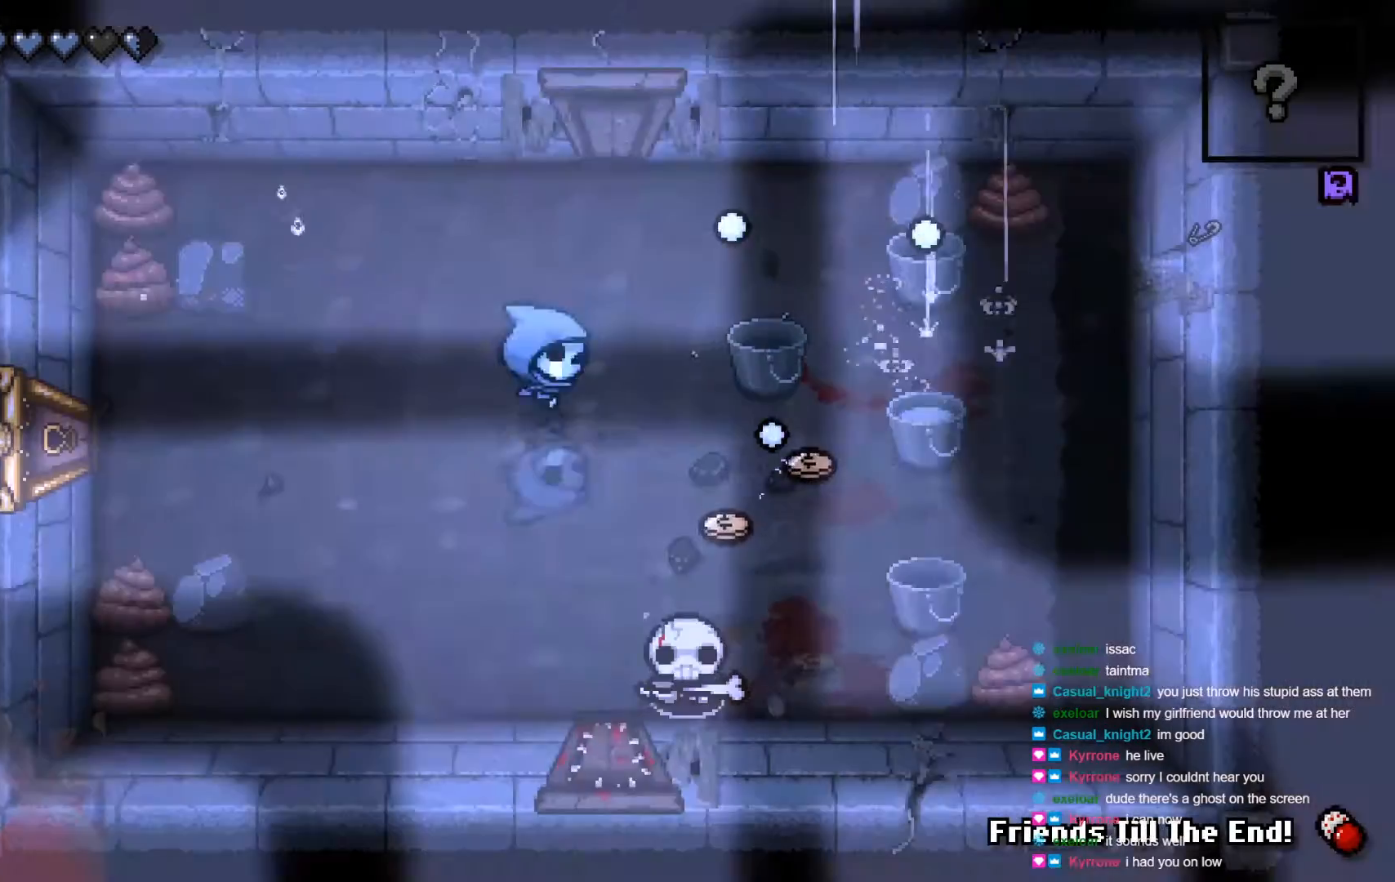
{"buttons": [], "left_stick": "up-left", "right_stick": "center", "events": [[50, "left_stick", "down"], [300, "left_stick", "left"], [367, "left_stick", "up-left"]]}
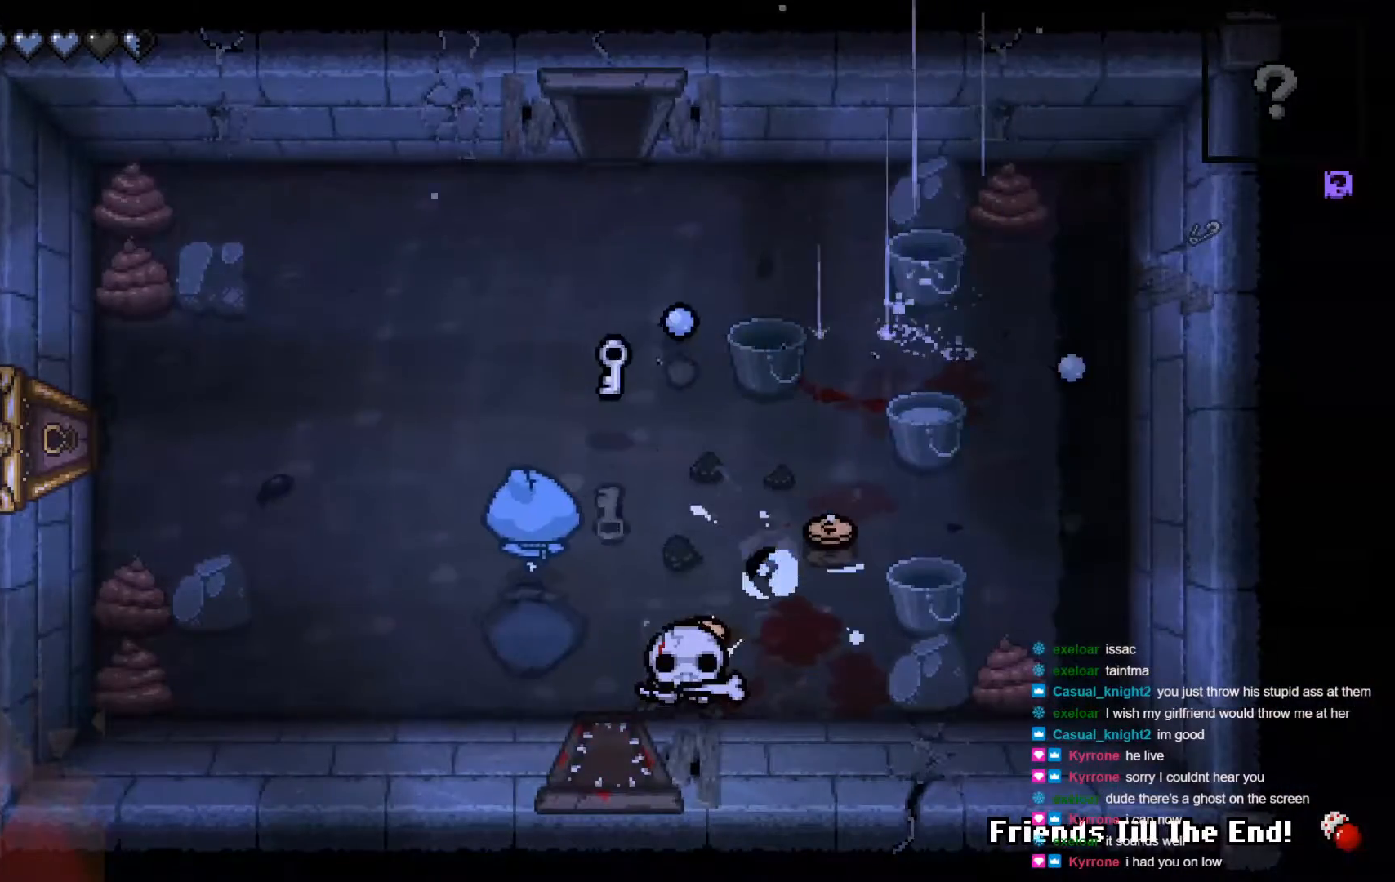
{"buttons": [], "left_stick": "right", "right_stick": "center", "events": [[50, "left_stick", "up-right"], [100, "left_stick", "down-right"], [500, "left_stick", "right"]]}
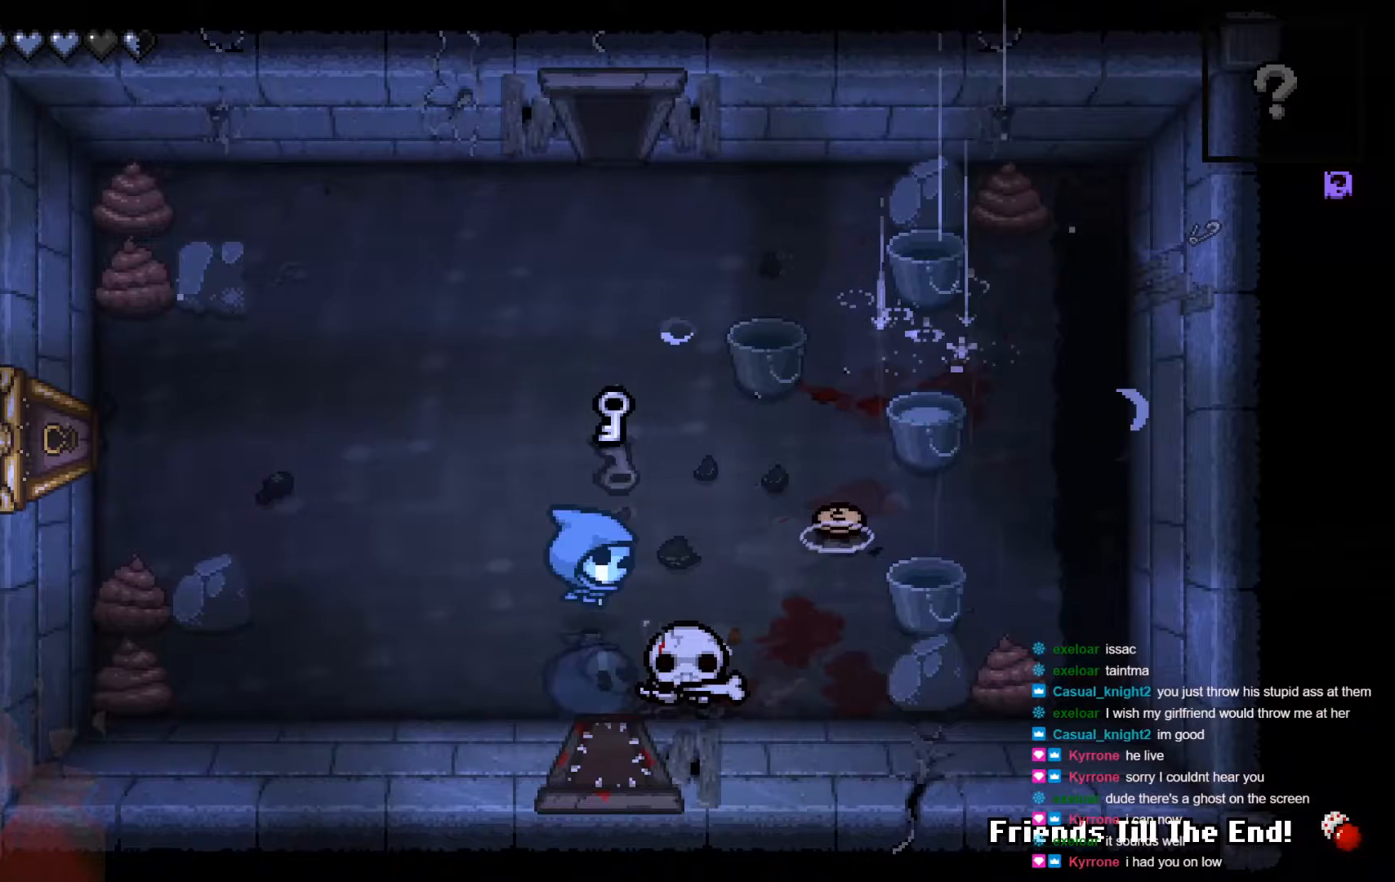
{"buttons": [], "left_stick": "up", "right_stick": "center", "events": [[317, "left_stick", "up-right"], [450, "left_stick", "up"]]}
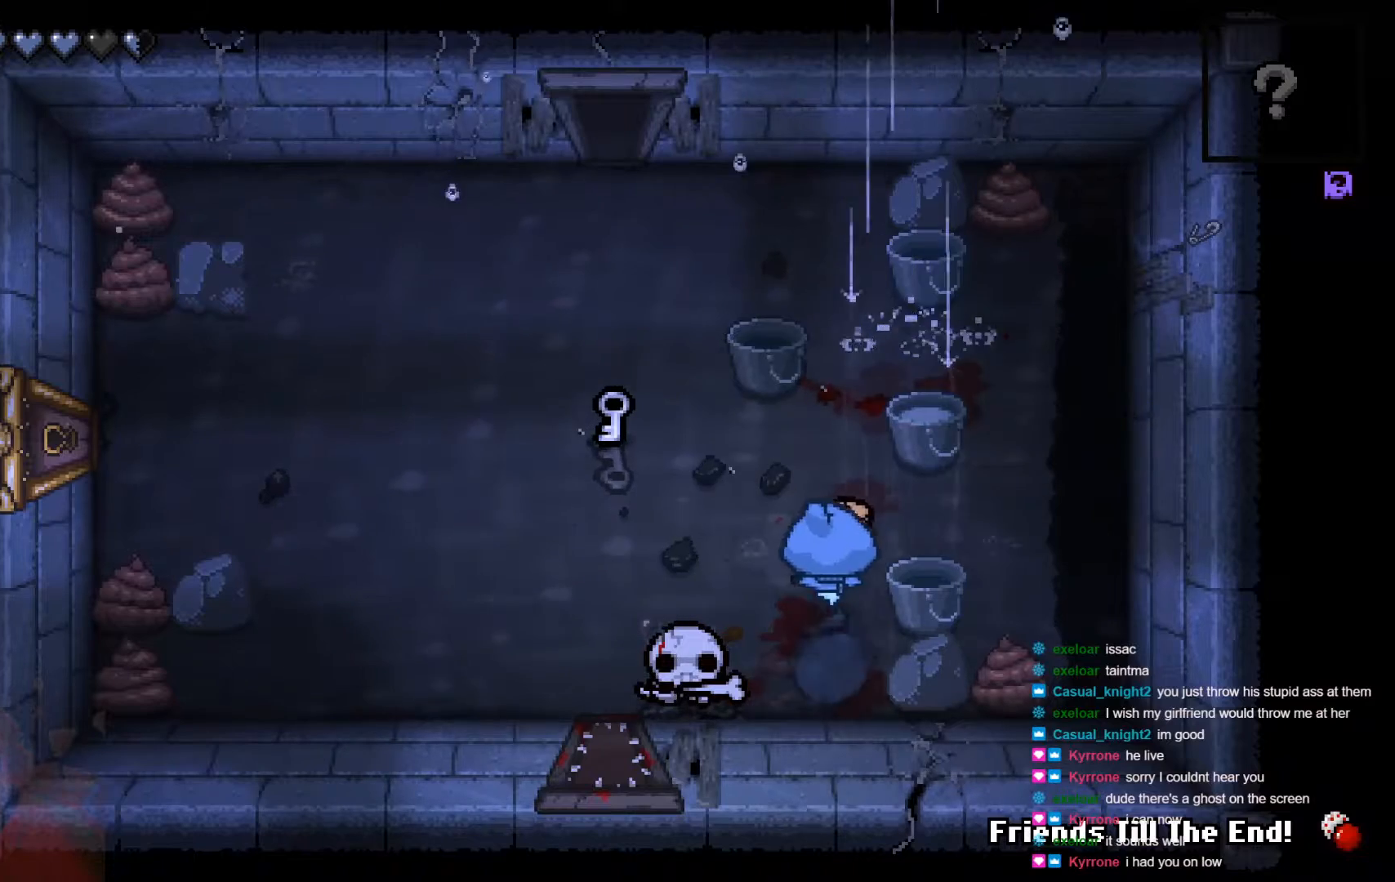
{"buttons": [], "left_stick": "down-left", "right_stick": "center", "events": [[150, "left_stick", "left"], [200, "left_stick", "down-left"]]}
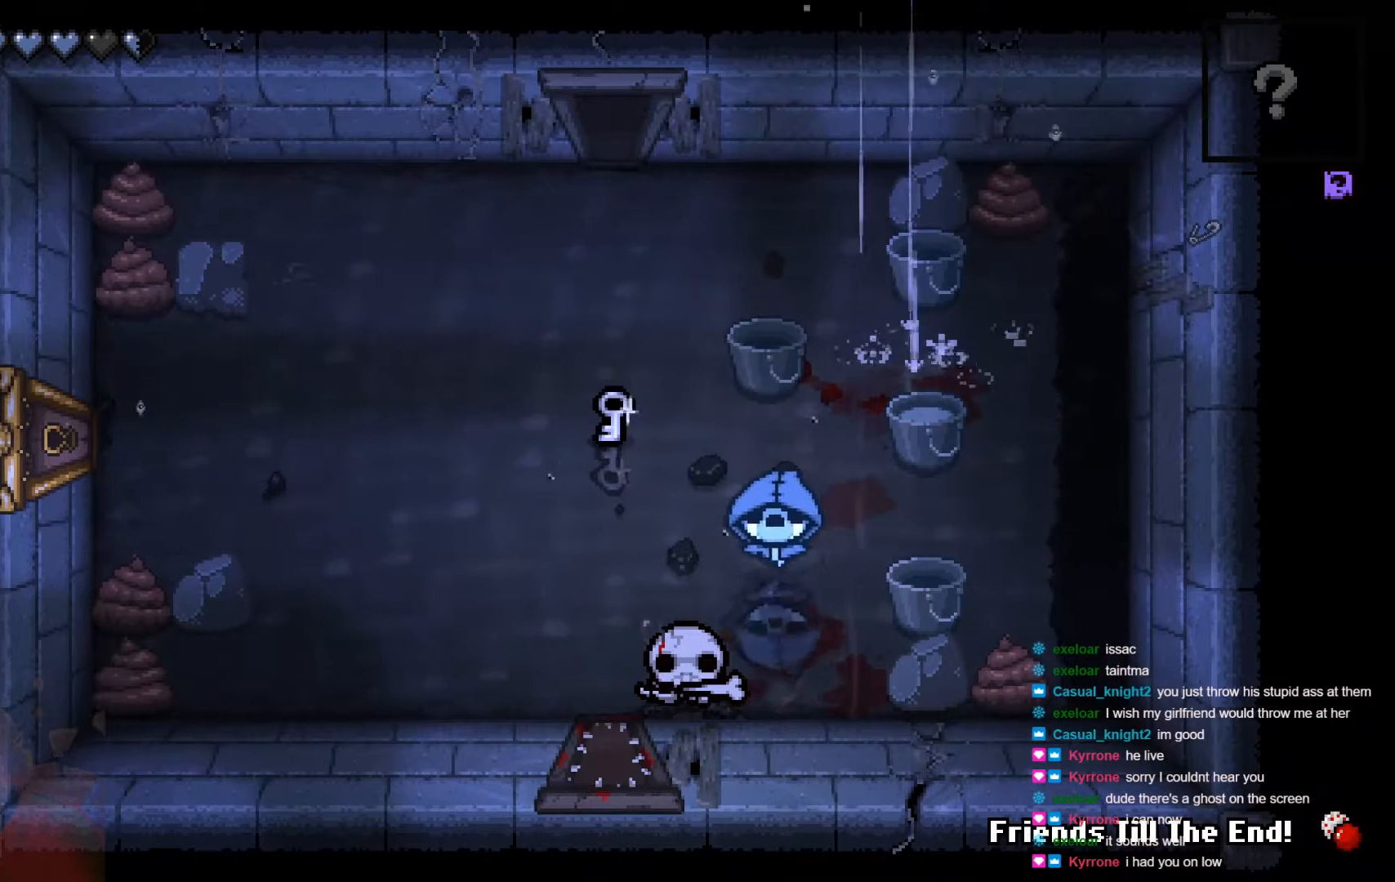
{"buttons": [], "left_stick": "up", "right_stick": "center", "events": [[150, "left_stick", "left"], [250, "left_stick", "up-left"], [350, "left_stick", "up"]]}